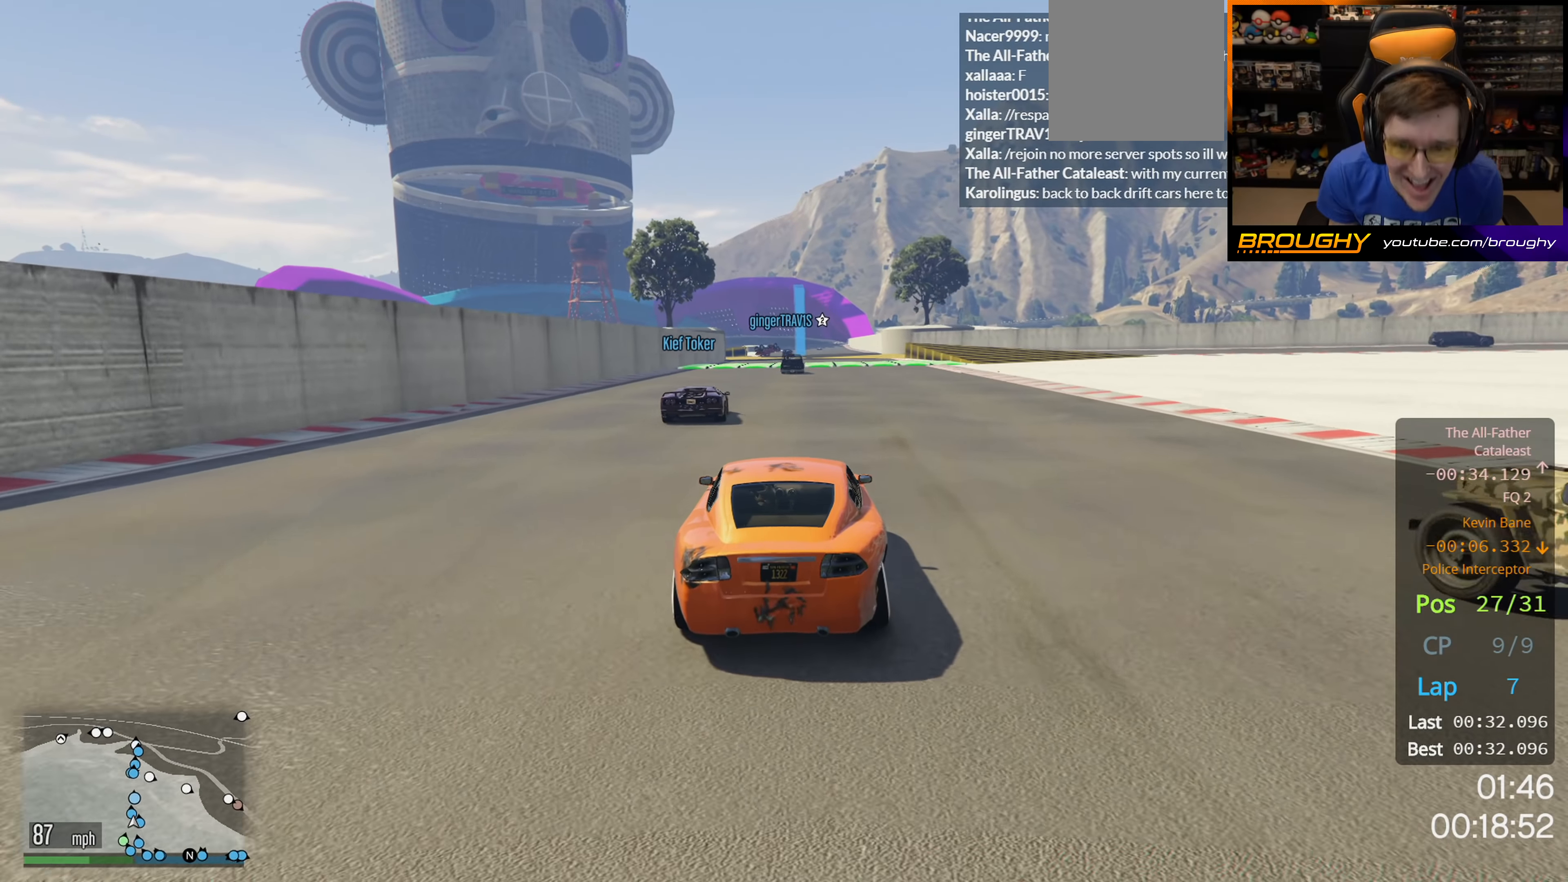
Gameplay with a controller (Xbox layout); each line is a JSON object with the inputs held at the frame after it. "events" lists button and stick changes between this image and that frame as [ms after this image, input, new state], when the widget could be followed in between.
{"buttons": ["R2"], "left_stick": "center", "right_stick": "center", "events": [[150, "left_stick", "right"], [350, "left_stick", "center"]]}
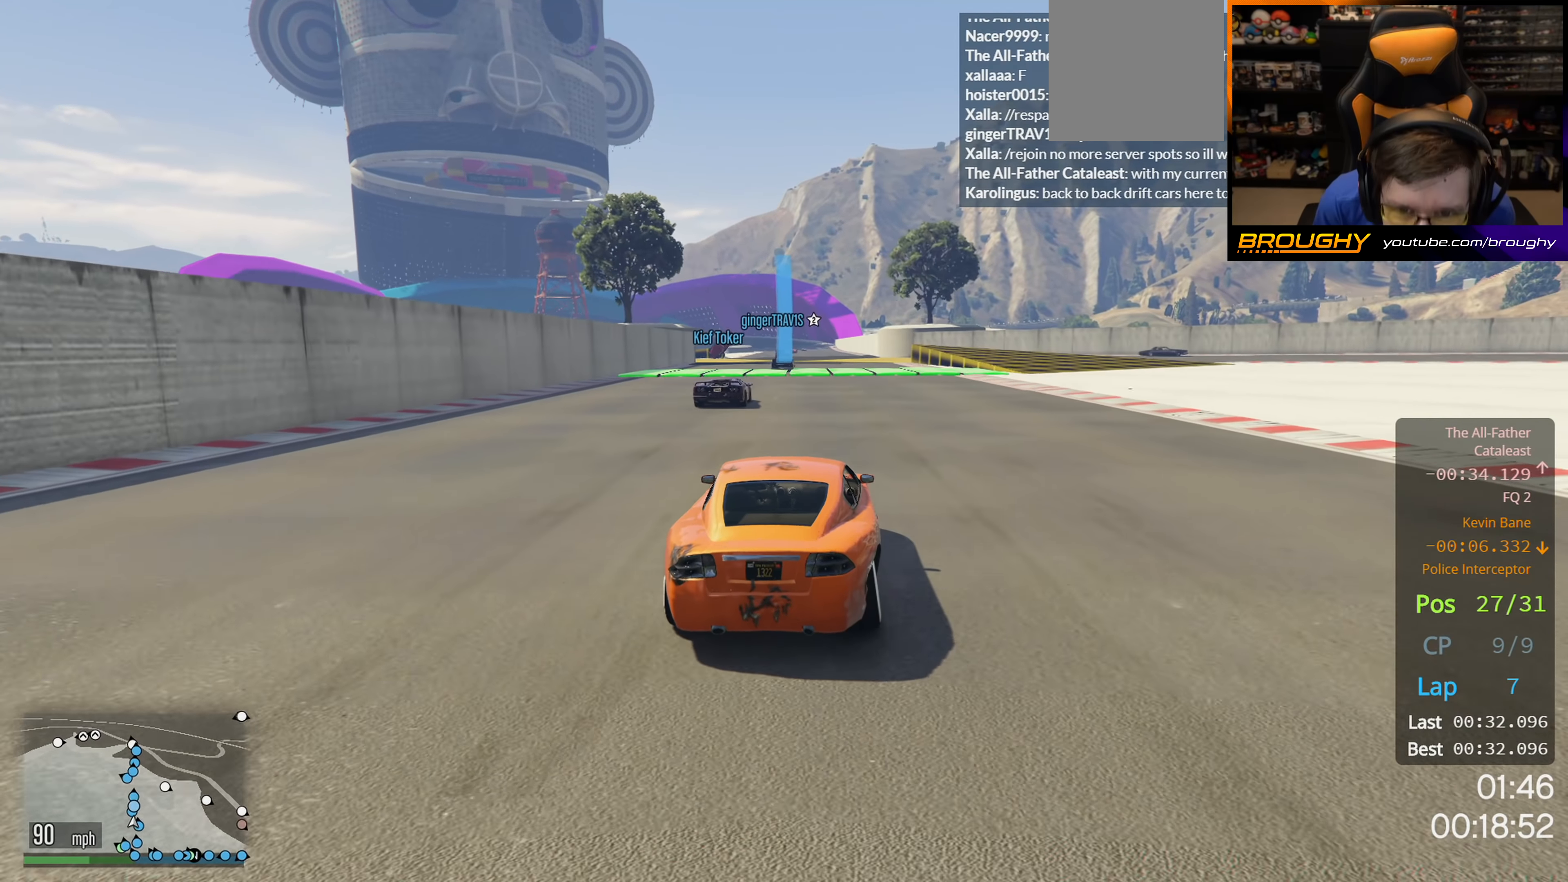
{"buttons": ["R2"], "left_stick": "center", "right_stick": "center", "events": [[233, "left_stick", "up-left"], [367, "left_stick", "center"]]}
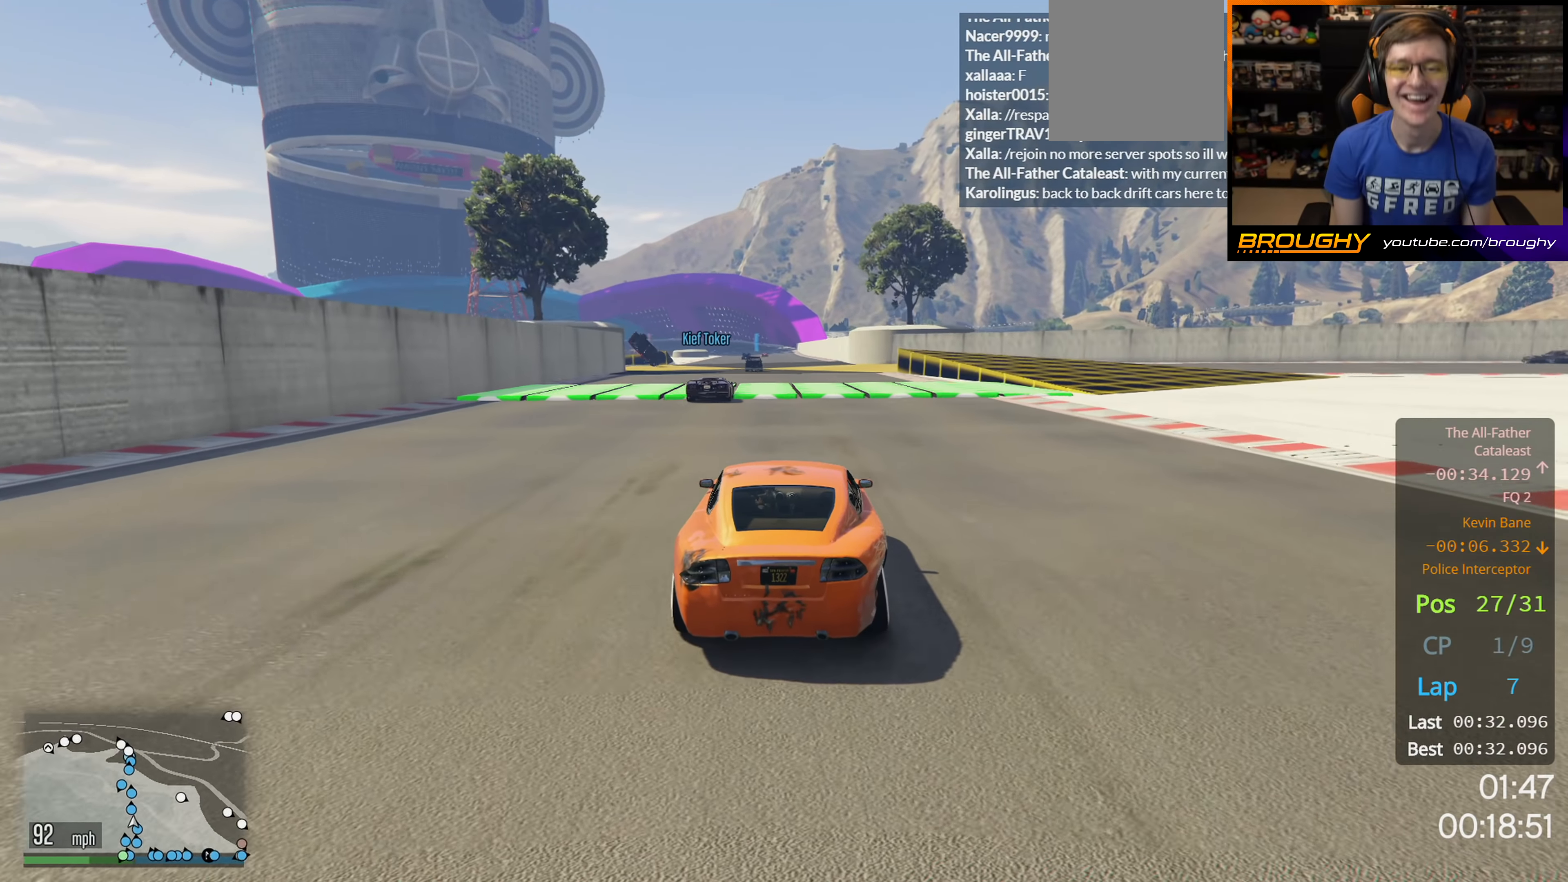
{"buttons": ["R2"], "left_stick": "center", "right_stick": "center", "events": []}
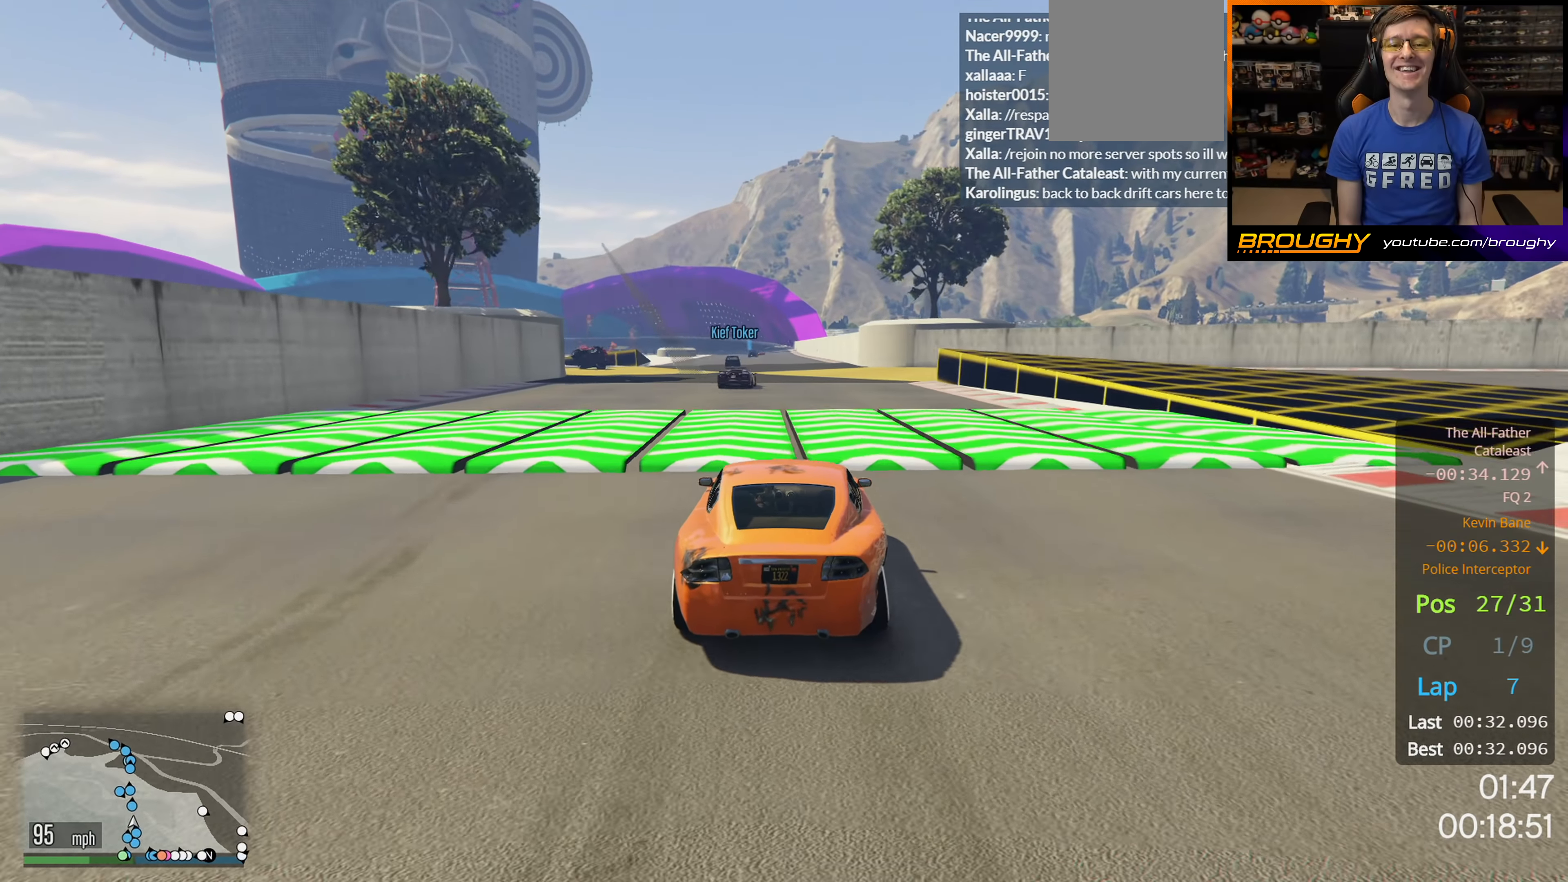
{"buttons": ["R2"], "left_stick": "right", "right_stick": "center", "events": [[467, "left_stick", "right"]]}
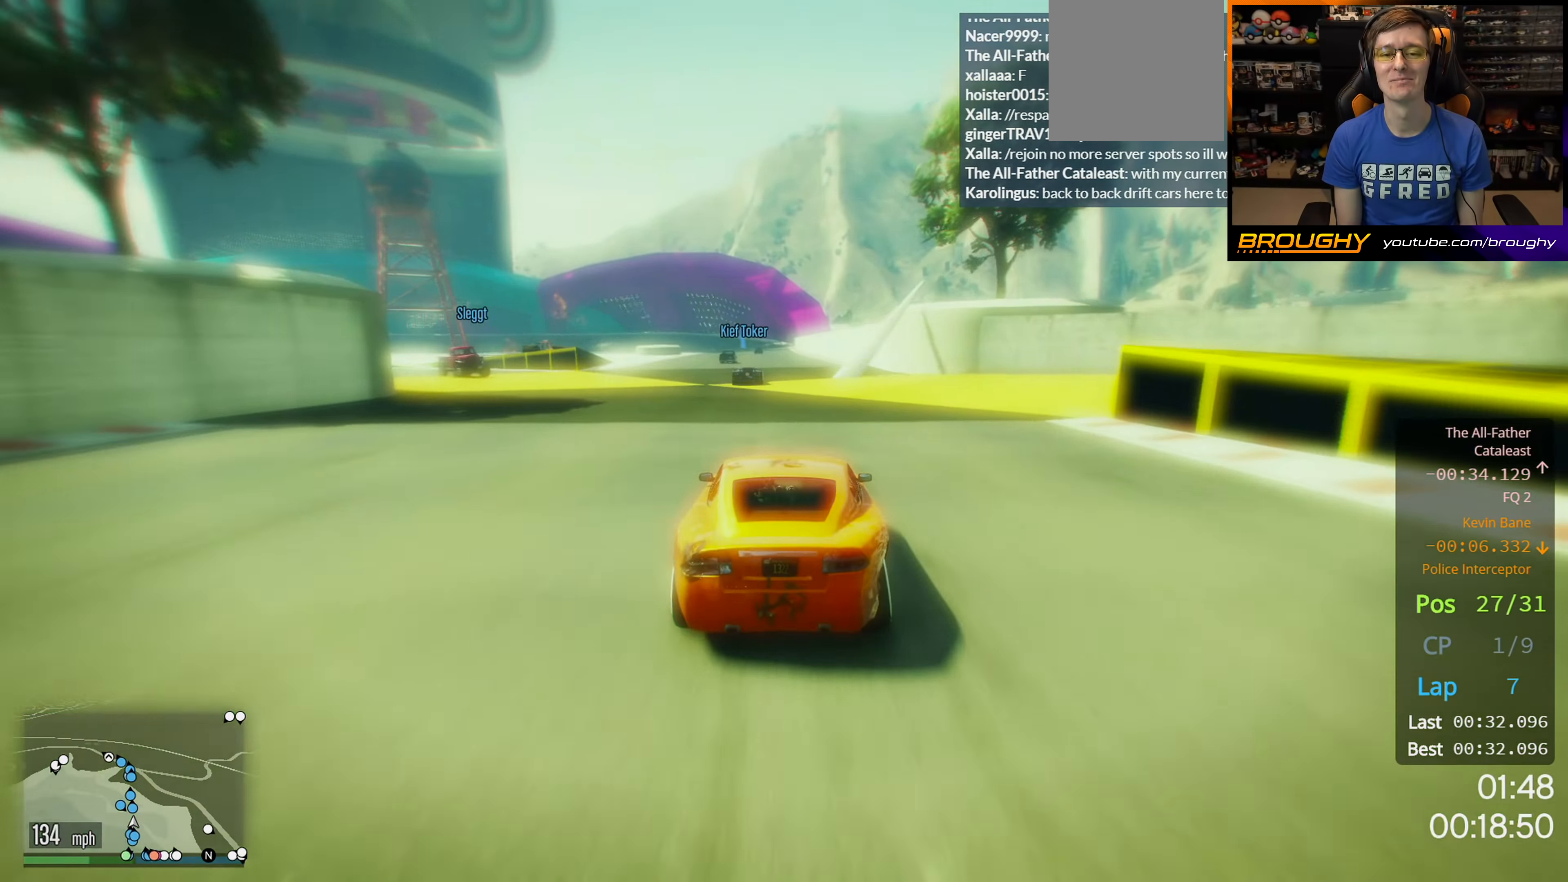
{"buttons": ["R2"], "left_stick": "left", "right_stick": "center", "events": [[183, "left_stick", "center"], [300, "left_stick", "left"]]}
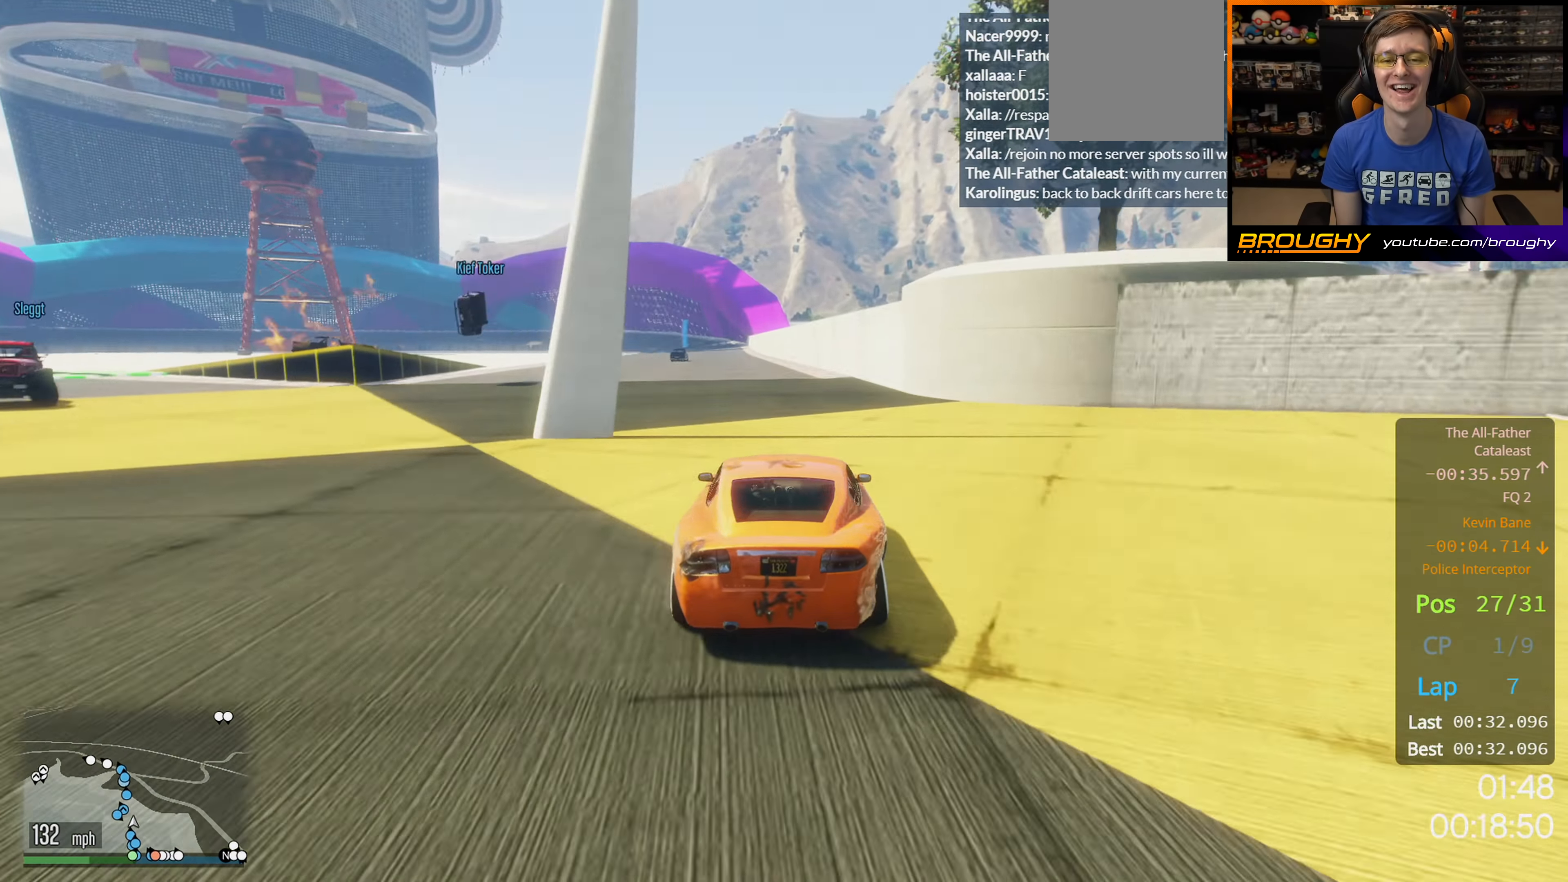
{"buttons": ["R2"], "left_stick": "center", "right_stick": "center", "events": [[17, "left_stick", "center"]]}
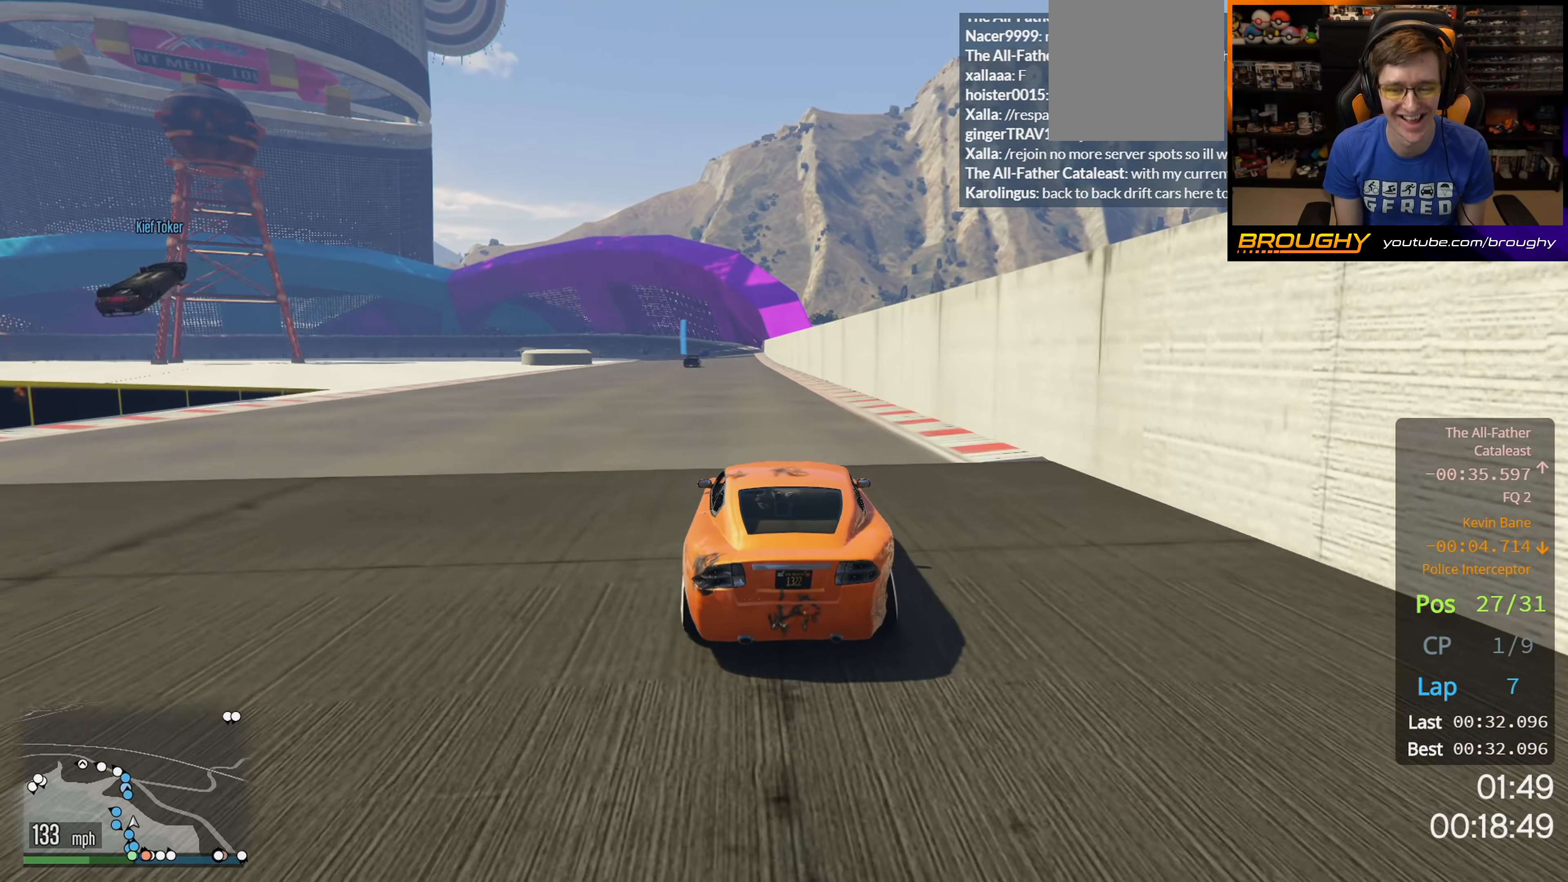
{"buttons": ["R2"], "left_stick": "center", "right_stick": "center", "events": []}
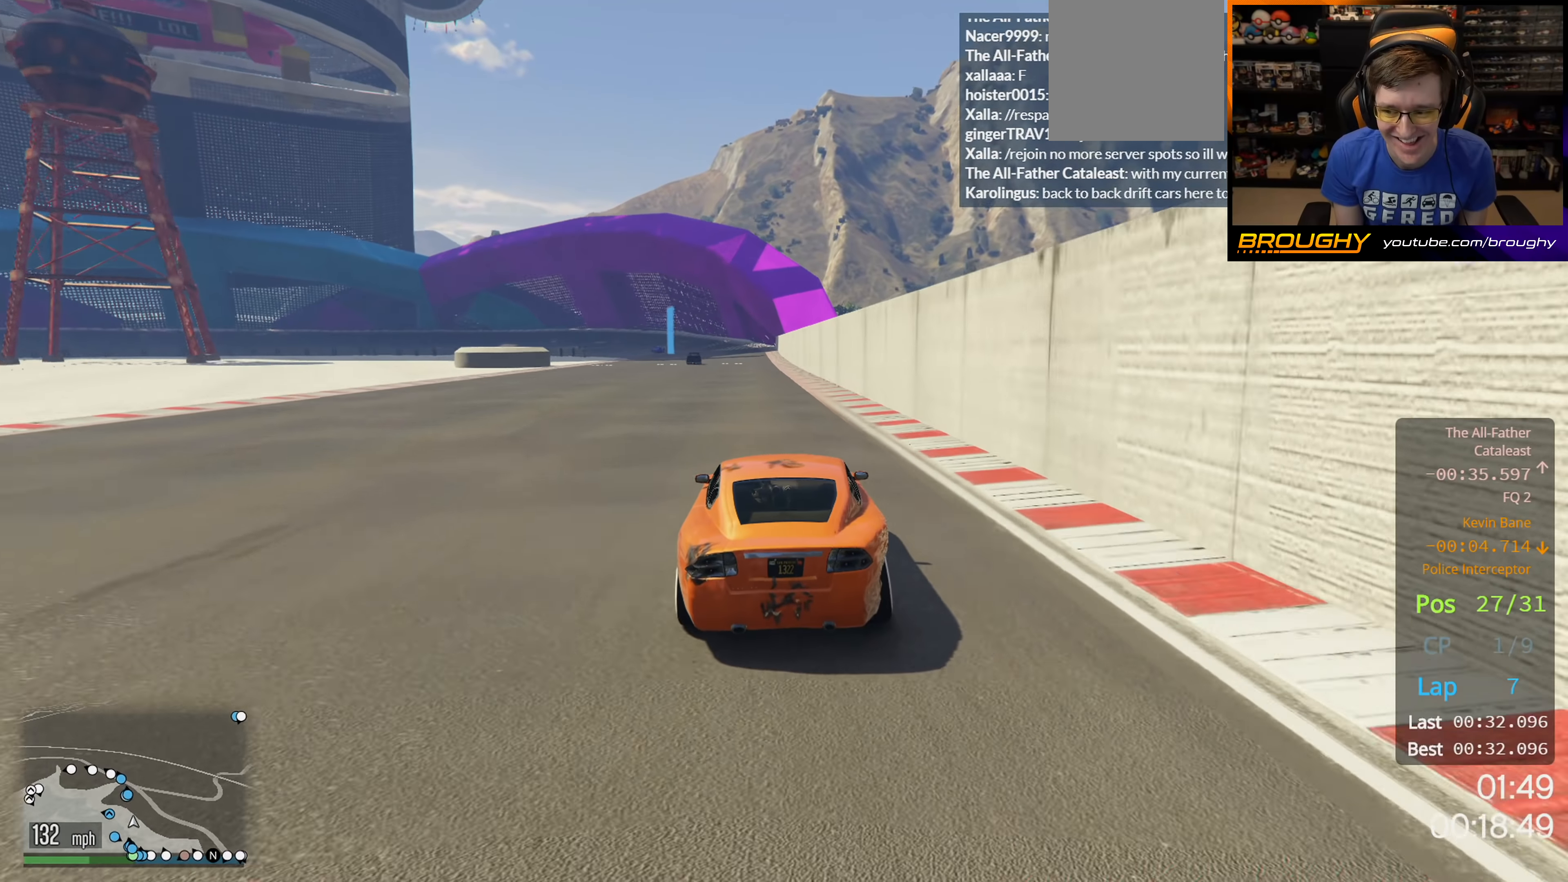
{"buttons": ["R2"], "left_stick": "center", "right_stick": "center", "events": [[100, "left_stick", "left"], [250, "left_stick", "center"]]}
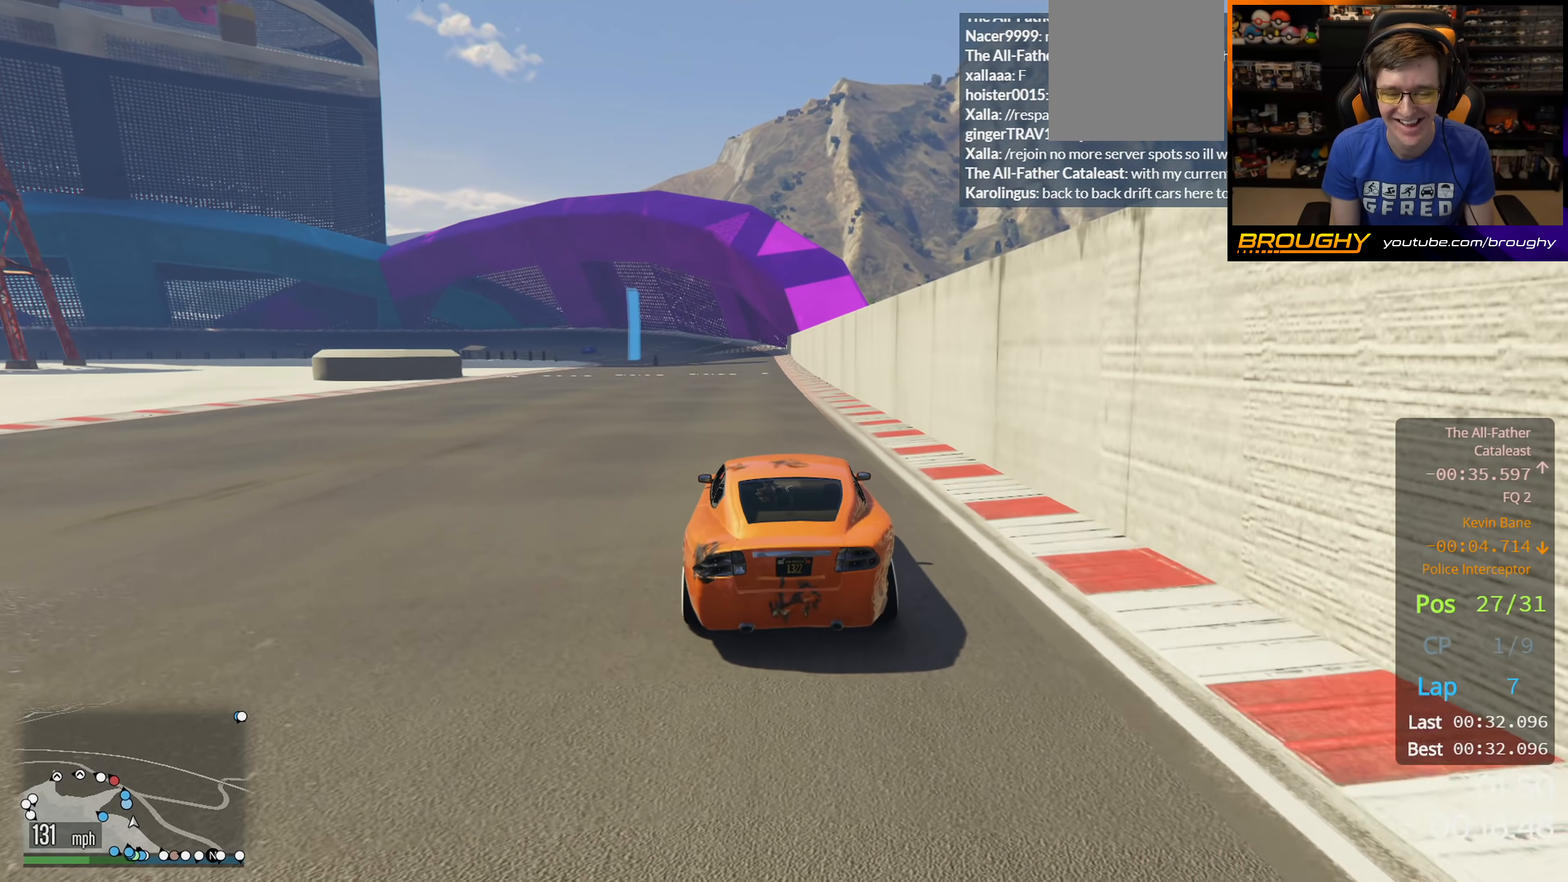
{"buttons": ["R2"], "left_stick": "up-left", "right_stick": "center", "events": [[483, "left_stick", "up-left"]]}
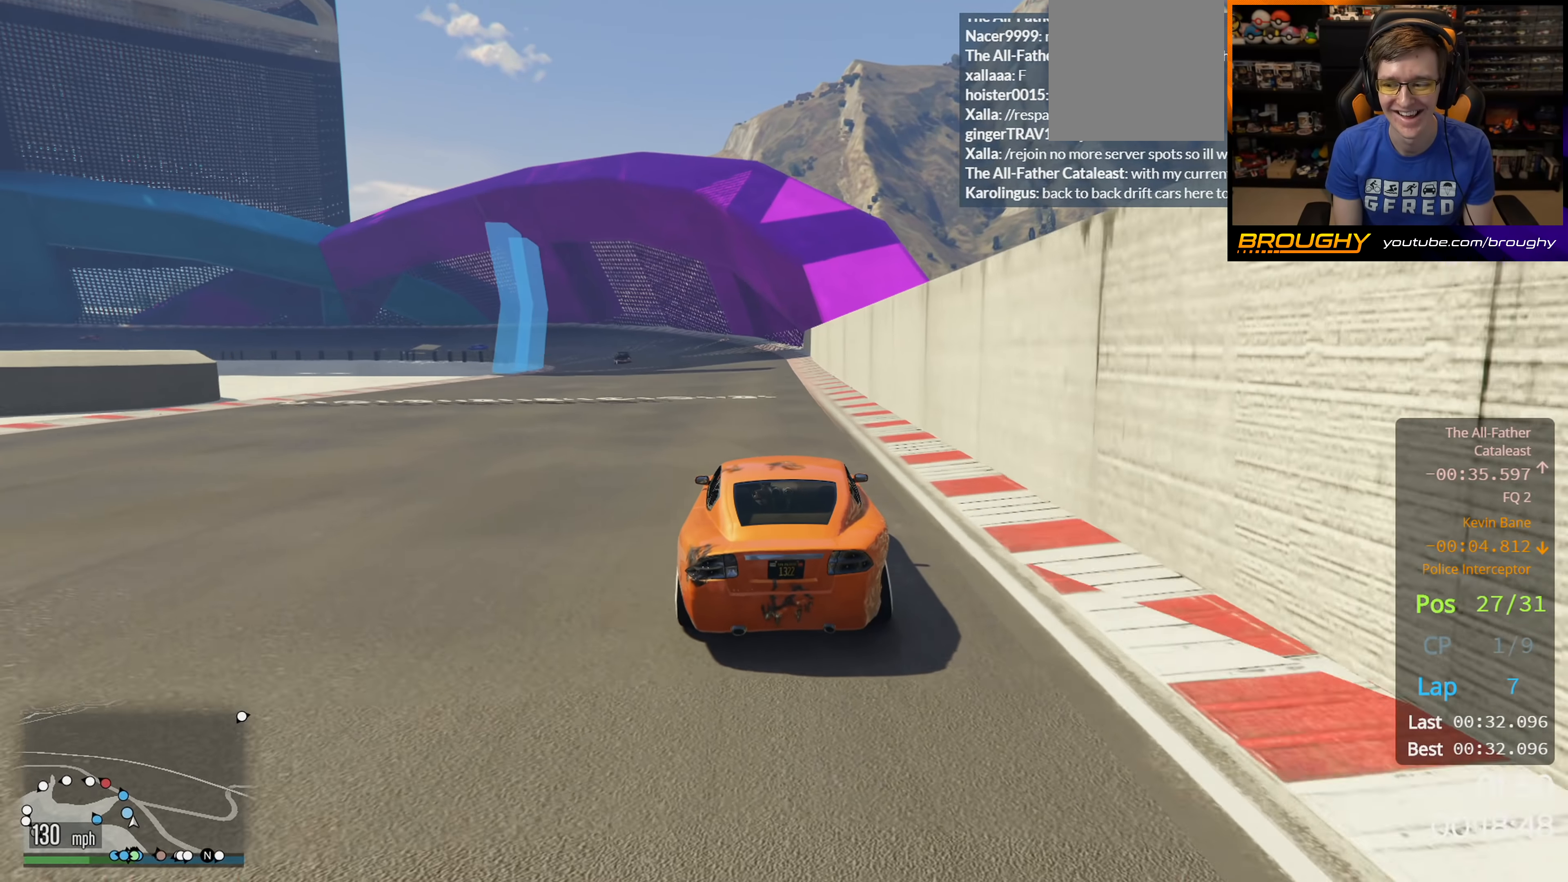
{"buttons": ["R2"], "left_stick": "center", "right_stick": "center", "events": [[133, "left_stick", "center"], [300, "left_stick", "left"], [350, "left_stick", "up-left"], [483, "left_stick", "center"]]}
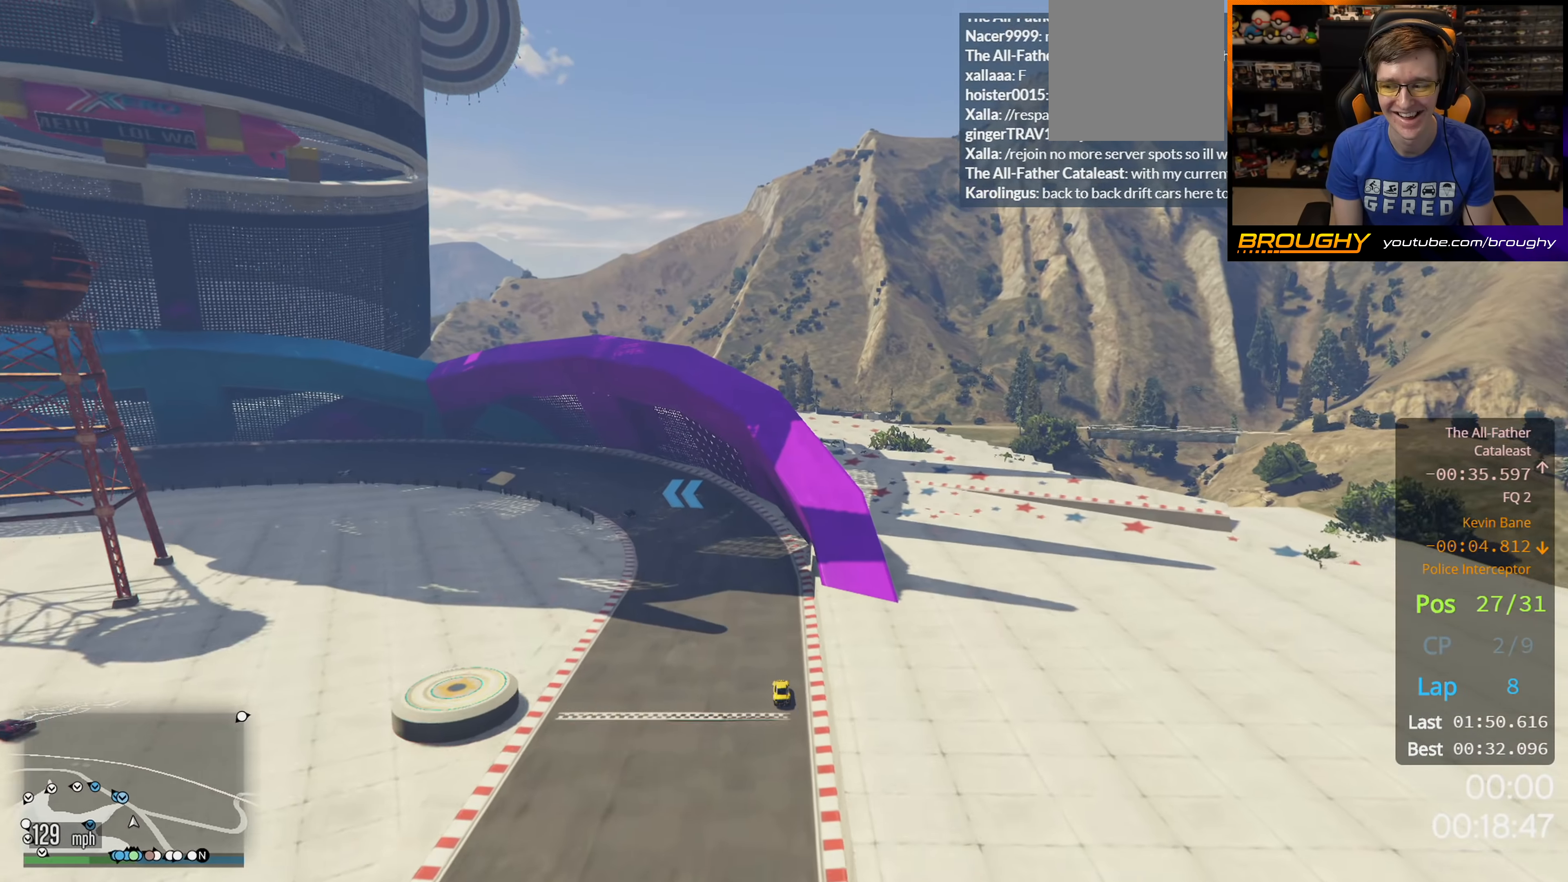
{"buttons": [], "left_stick": "up-left", "right_stick": "center", "events": [[83, "left_stick", "up-left"], [250, "left_stick", "center"], [367, "left_stick", "left"], [417, "left_stick", "up-left"], [467, "R2", "up"]]}
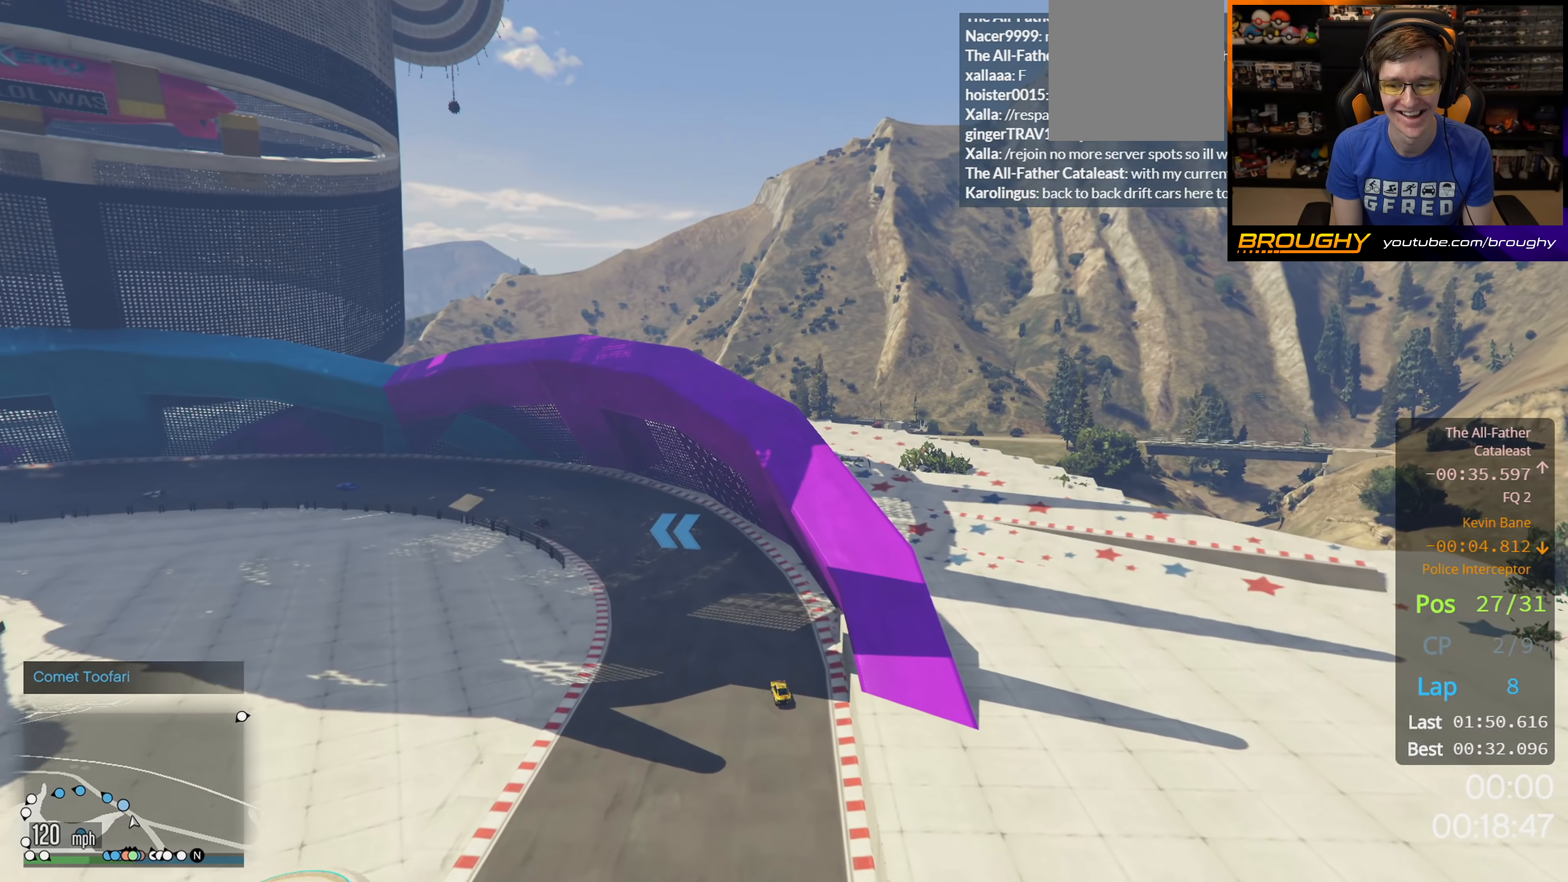
{"buttons": [], "left_stick": "up-left", "right_stick": "center", "events": [[100, "L2", "down"], [283, "L2", "up"]]}
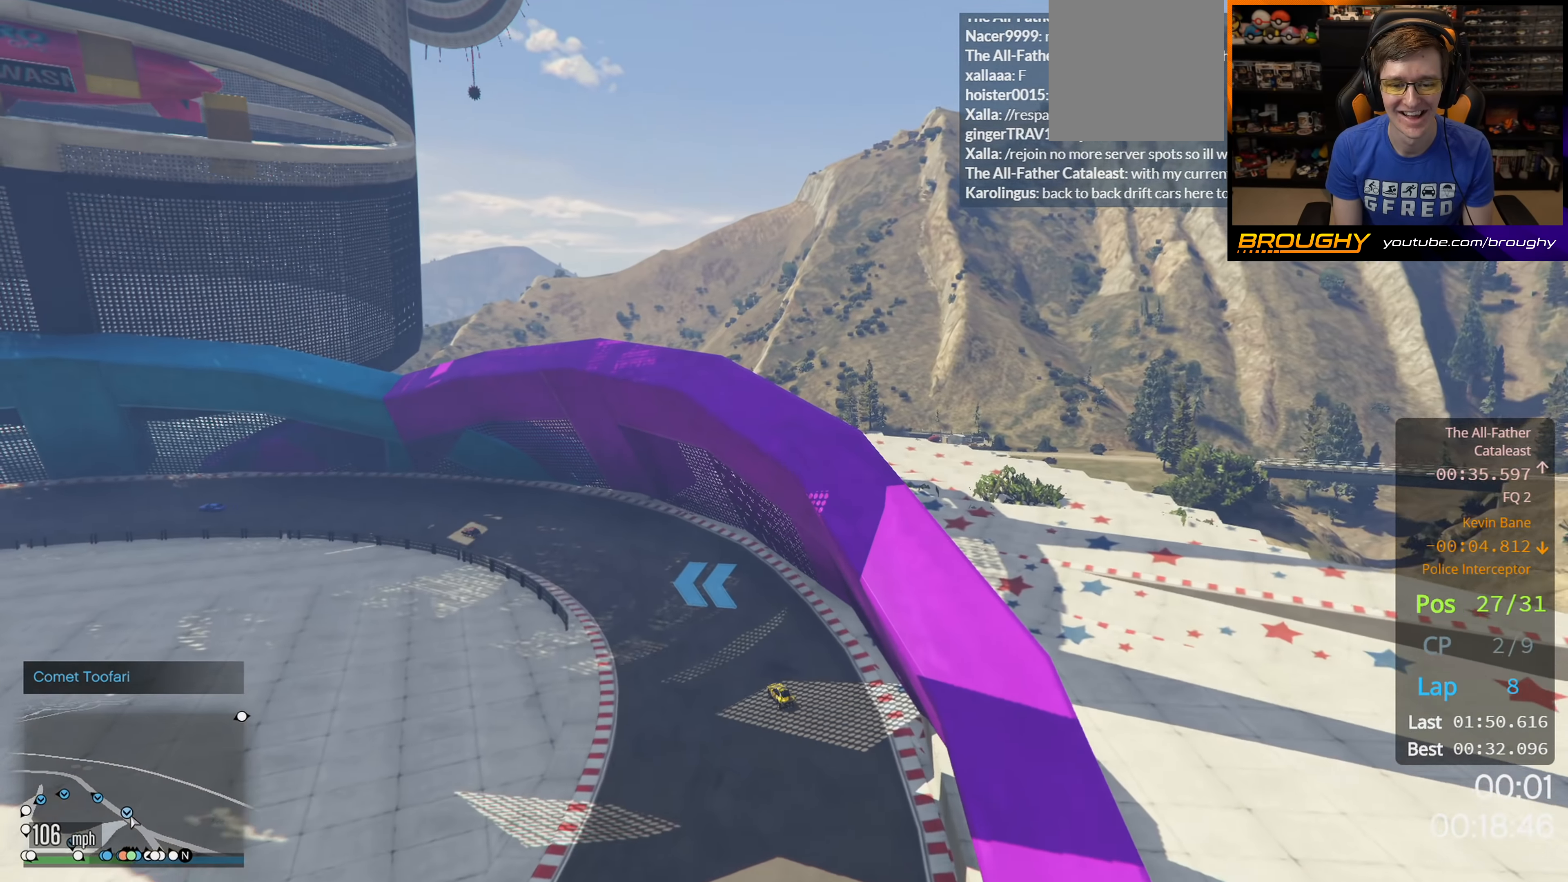
{"buttons": ["R2"], "left_stick": "center", "right_stick": "center", "events": [[117, "left_stick", "center"], [133, "R2", "down"], [217, "left_stick", "left"], [400, "left_stick", "center"]]}
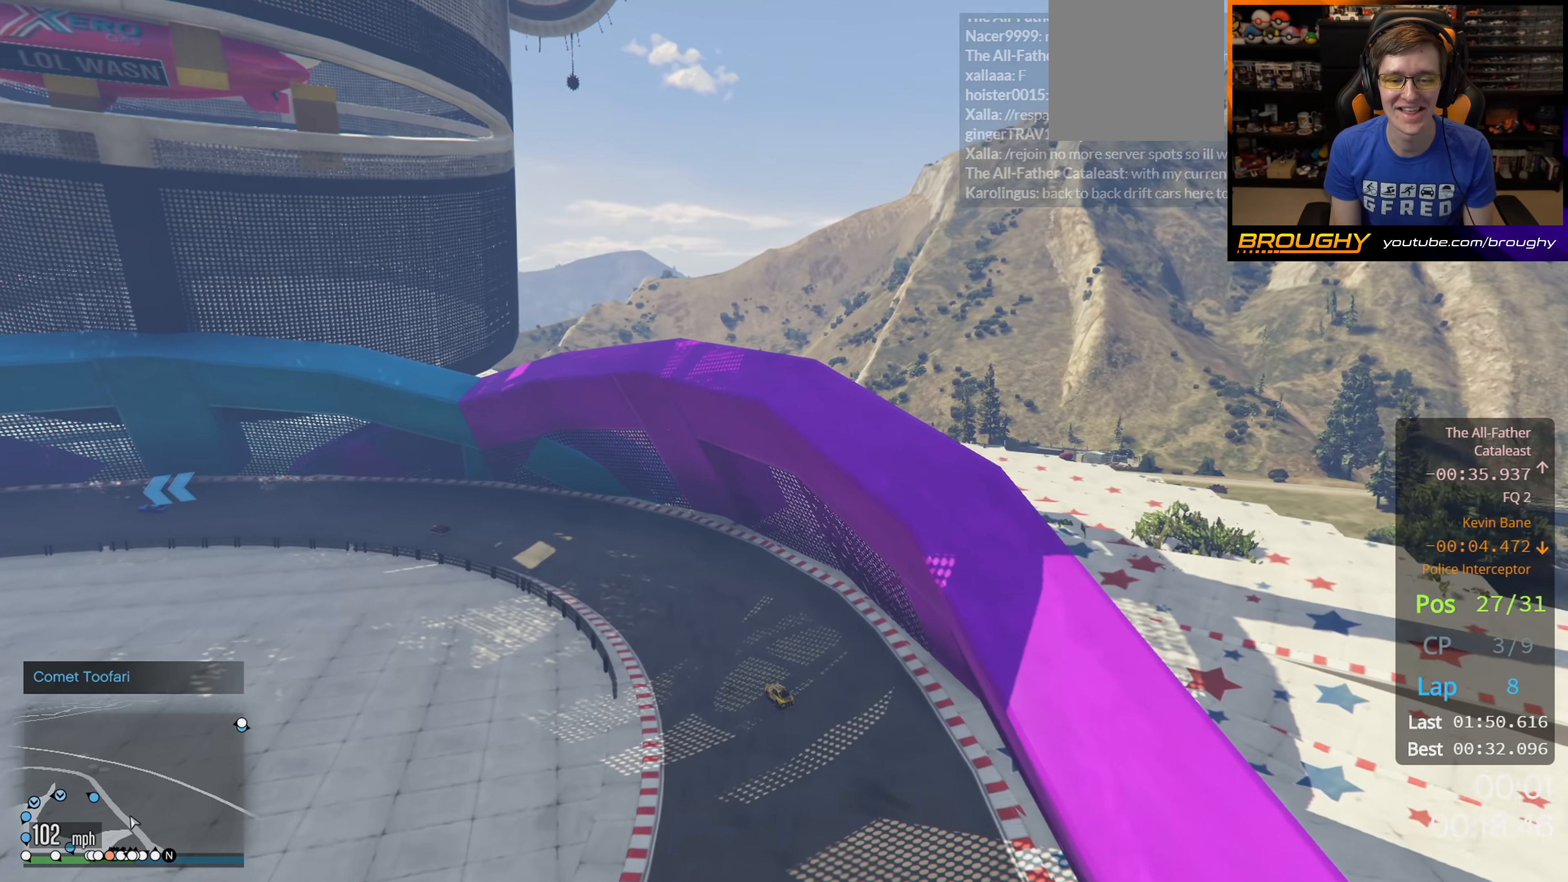
{"buttons": ["R2"], "left_stick": "center", "right_stick": "center", "events": [[233, "left_stick", "left"], [433, "left_stick", "center"]]}
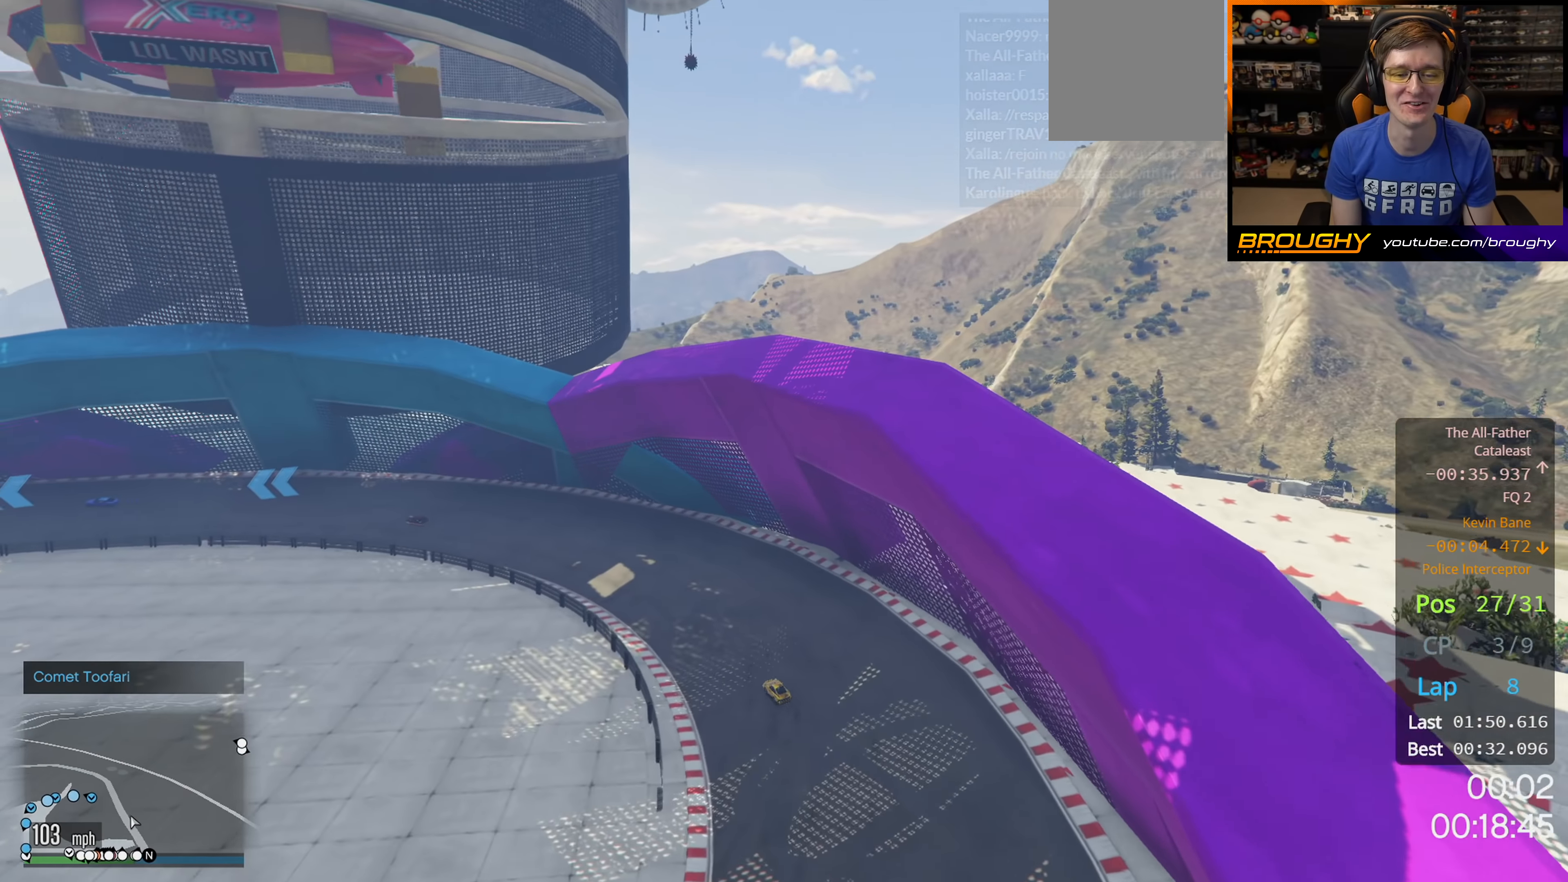
{"buttons": ["R2"], "left_stick": "center", "right_stick": "center", "events": [[50, "left_stick", "left"], [117, "left_stick", "up-left"], [217, "left_stick", "center"], [300, "left_stick", "left"], [500, "left_stick", "center"]]}
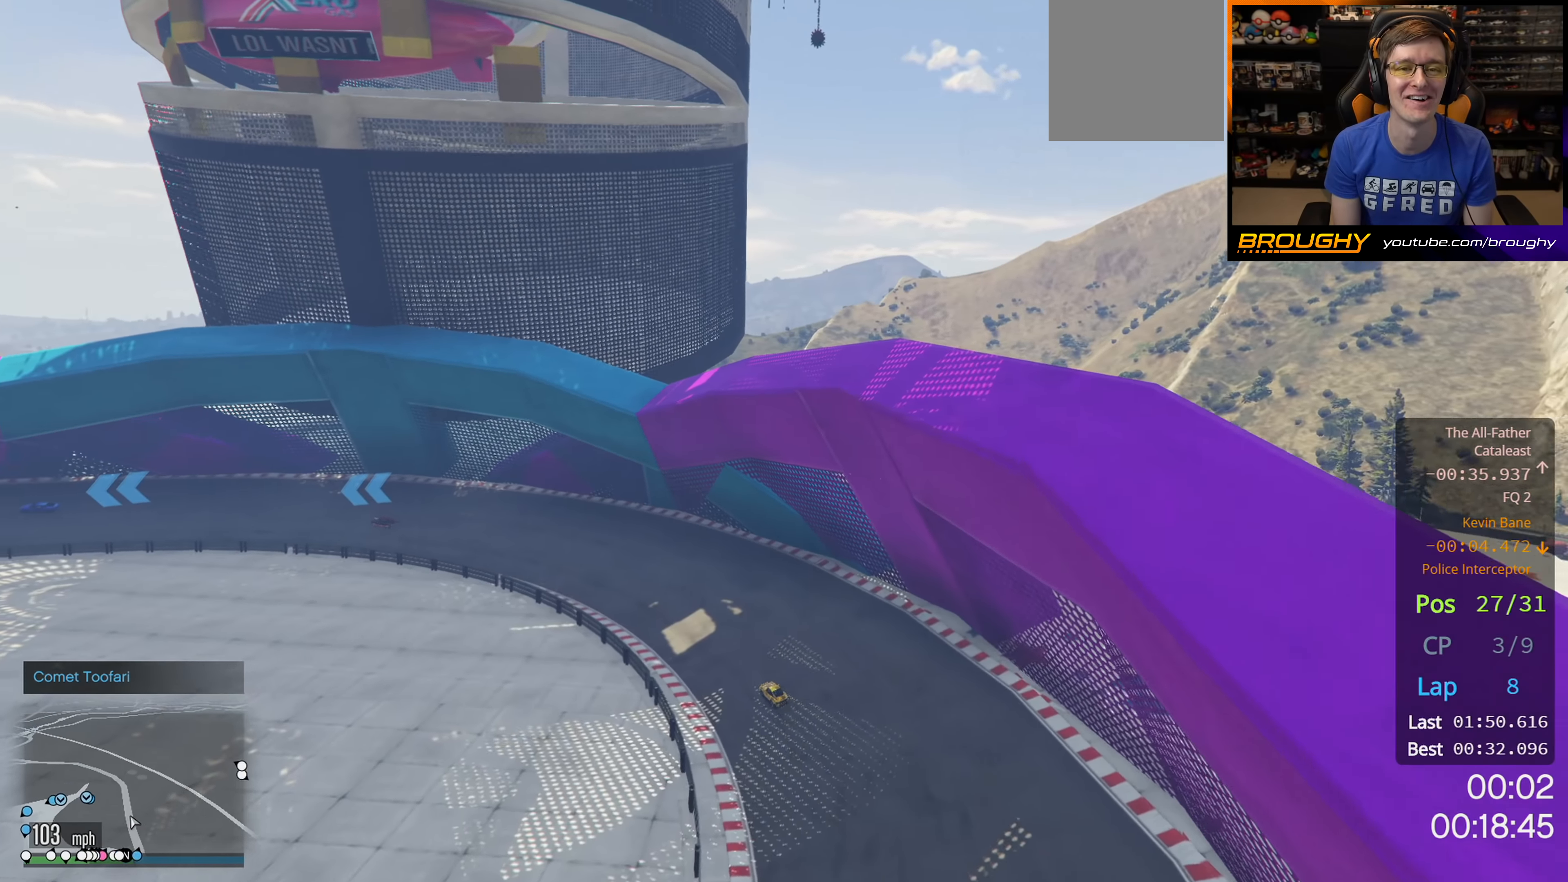
{"buttons": ["R2"], "left_stick": "center", "right_stick": "center", "events": [[133, "left_stick", "left"], [317, "left_stick", "center"]]}
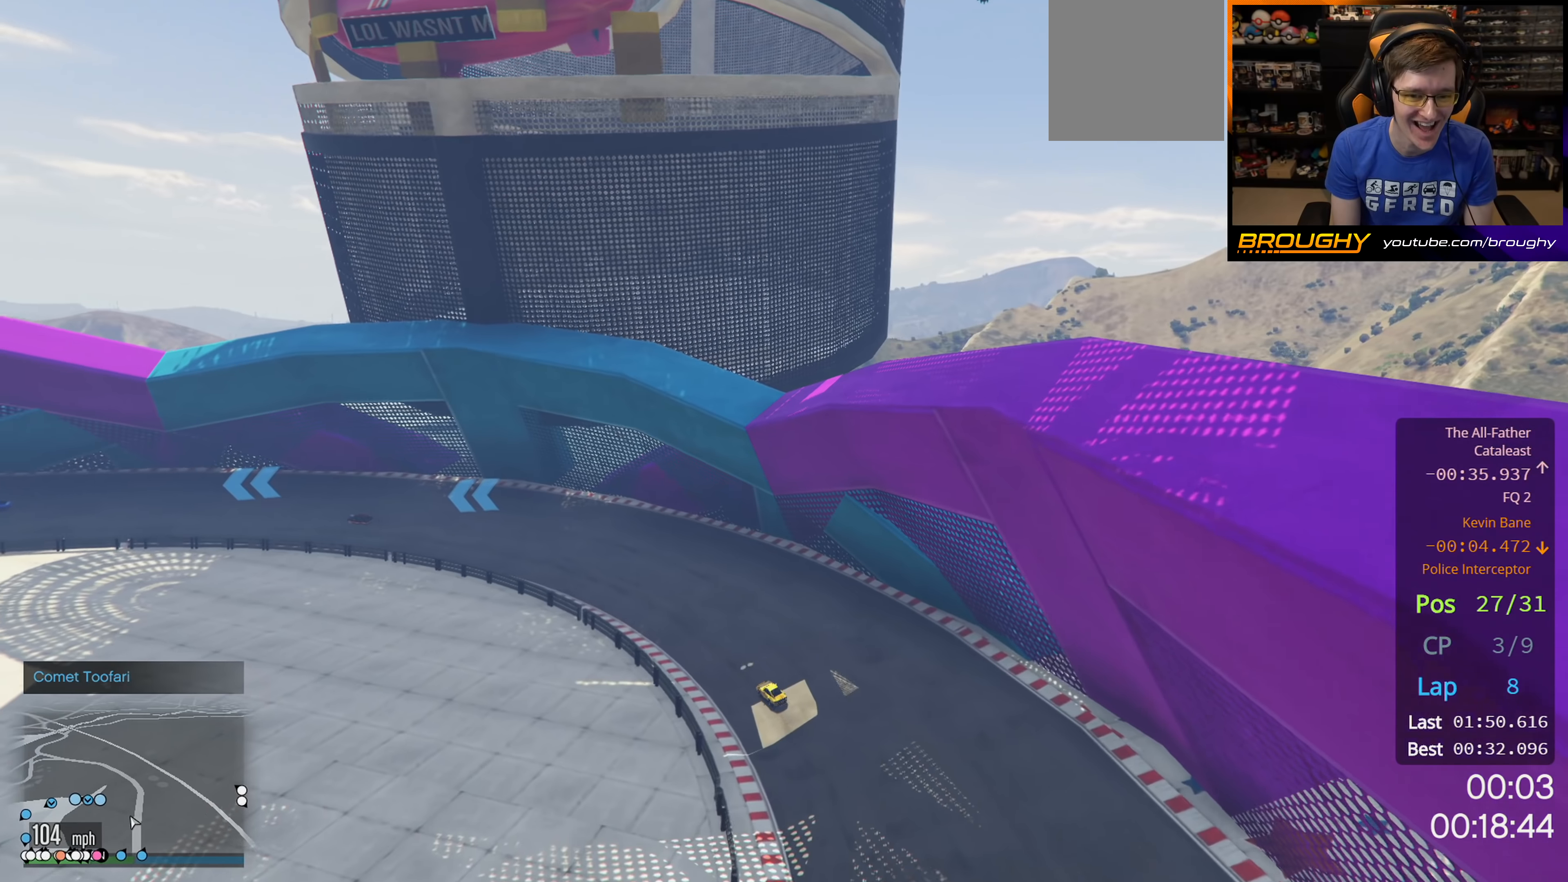
{"buttons": ["R2"], "left_stick": "up-left", "right_stick": "center", "events": [[100, "left_stick", "left"], [283, "left_stick", "center"], [500, "left_stick", "up-left"]]}
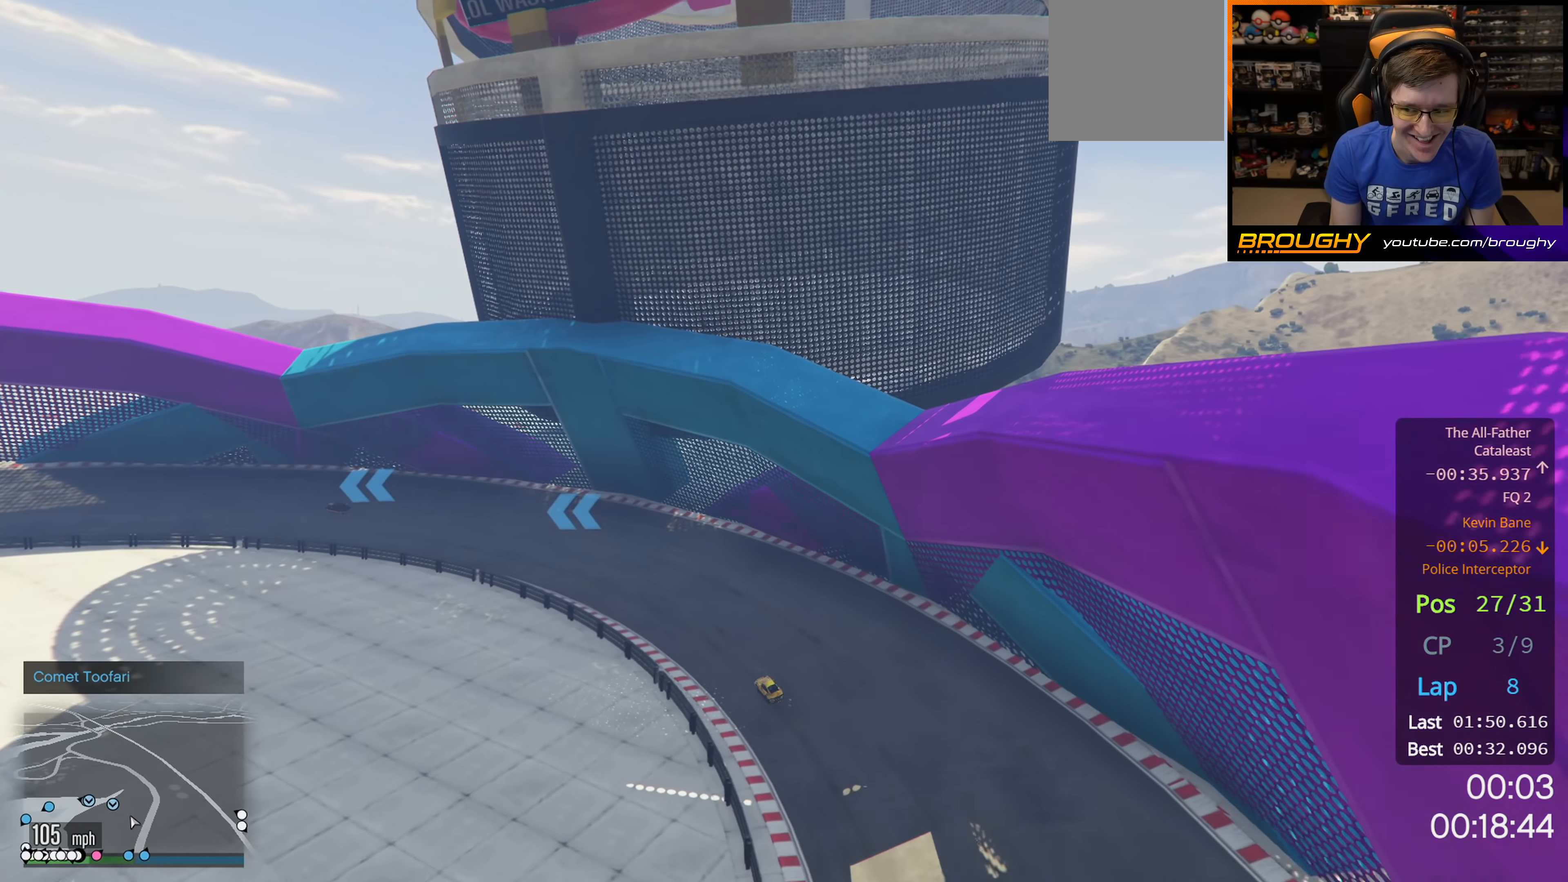
{"buttons": ["R2"], "left_stick": "center", "right_stick": "center", "events": [[133, "left_stick", "center"], [217, "left_stick", "left"], [383, "left_stick", "center"]]}
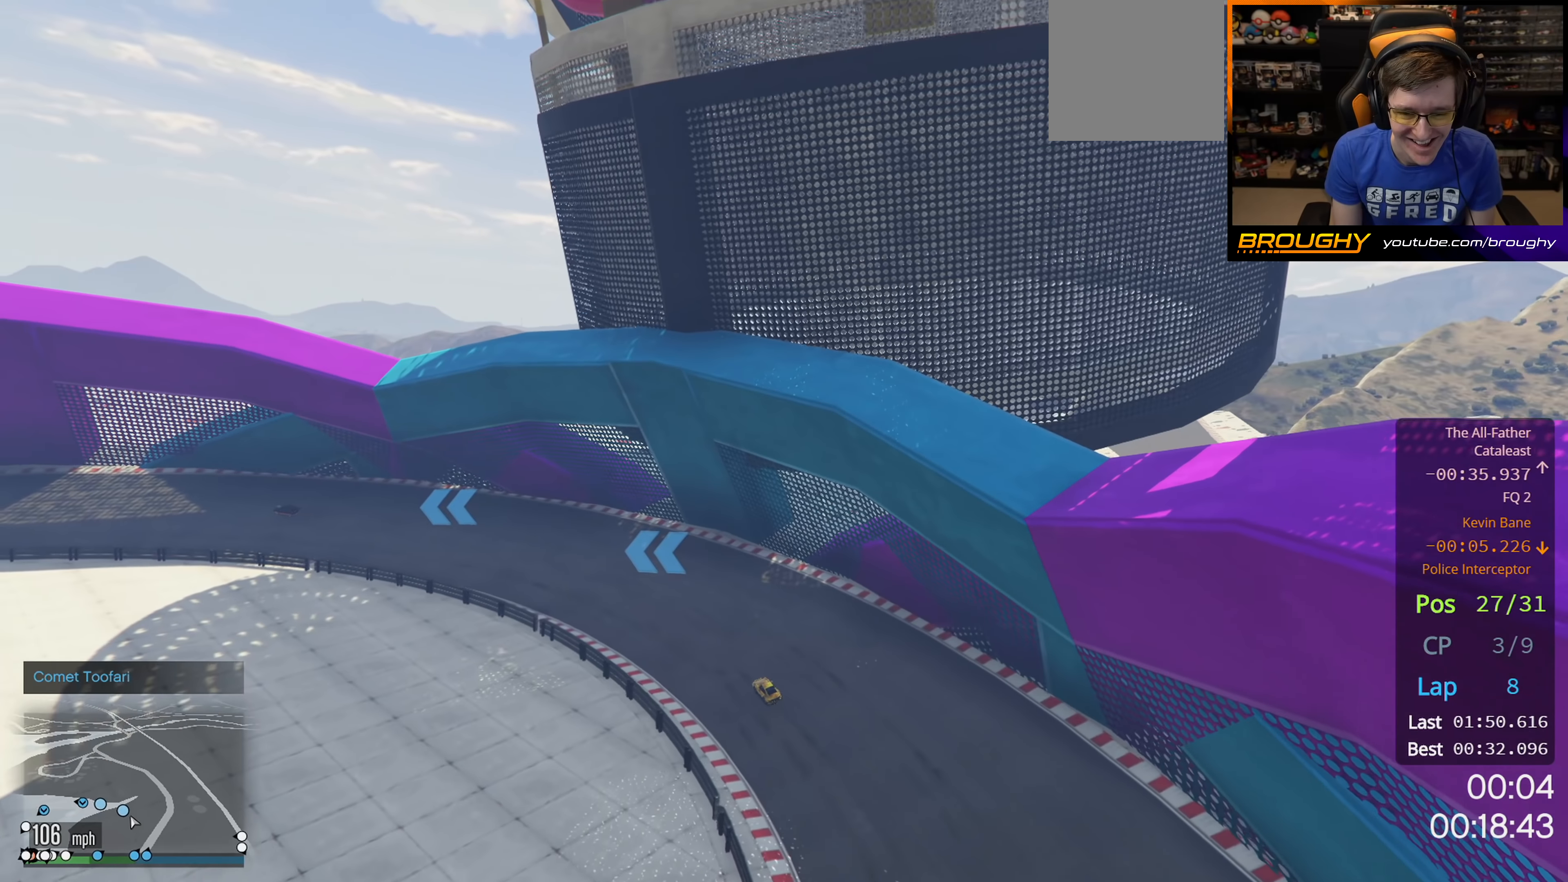
{"buttons": ["R2"], "left_stick": "center", "right_stick": "center", "events": [[17, "left_stick", "up-left"], [167, "left_stick", "left"], [483, "left_stick", "center"]]}
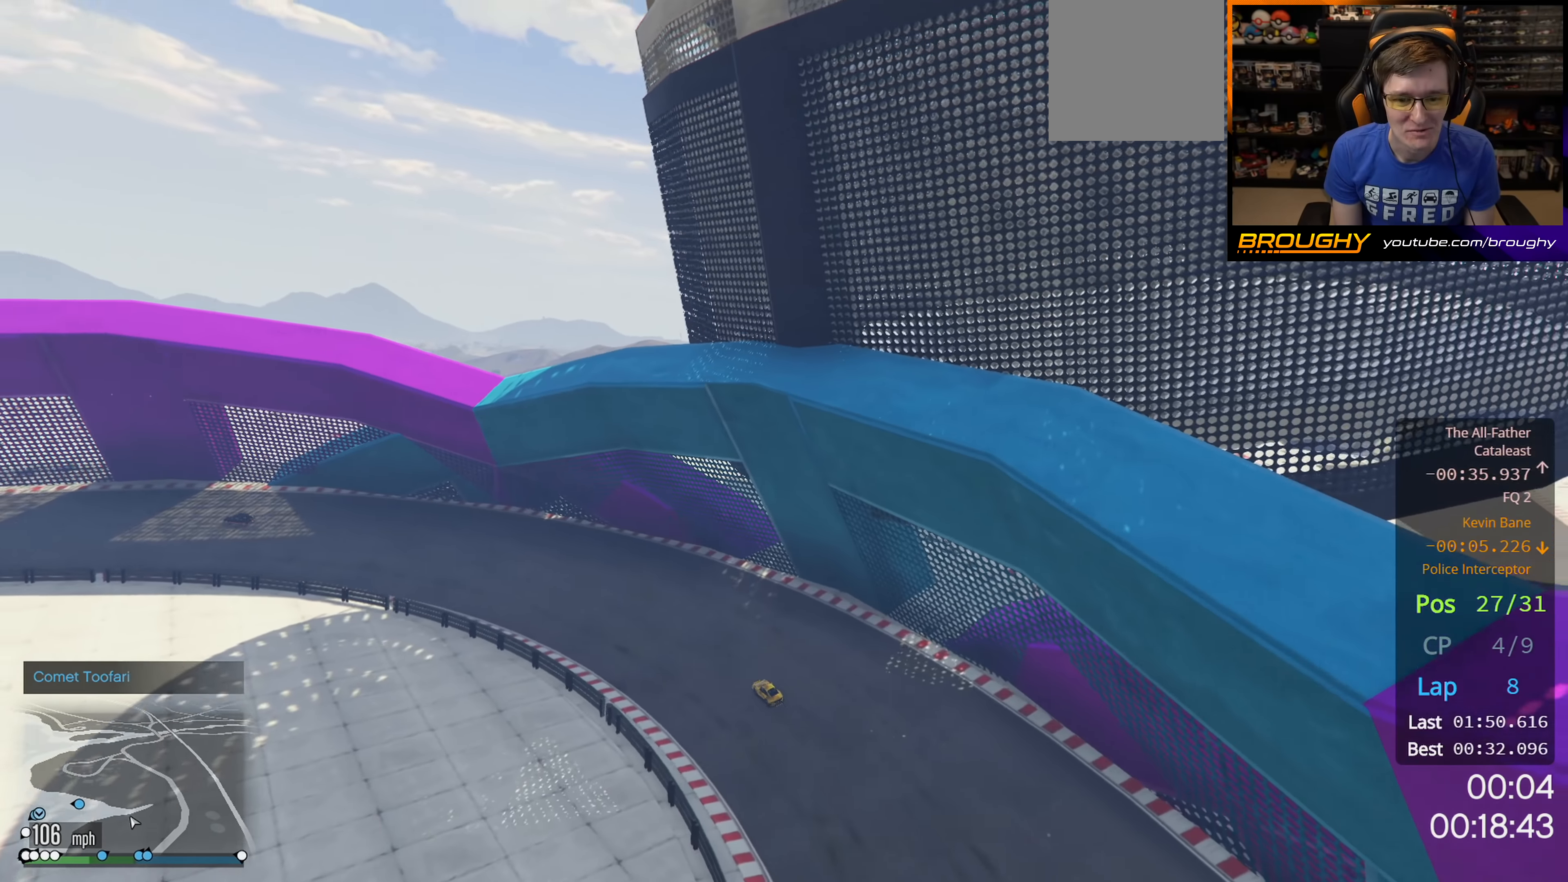
{"buttons": ["R2"], "left_stick": "up-left", "right_stick": "center", "events": [[33, "left_stick", "left"], [133, "left_stick", "up-left"], [267, "left_stick", "center"], [317, "left_stick", "left"], [500, "left_stick", "up-left"]]}
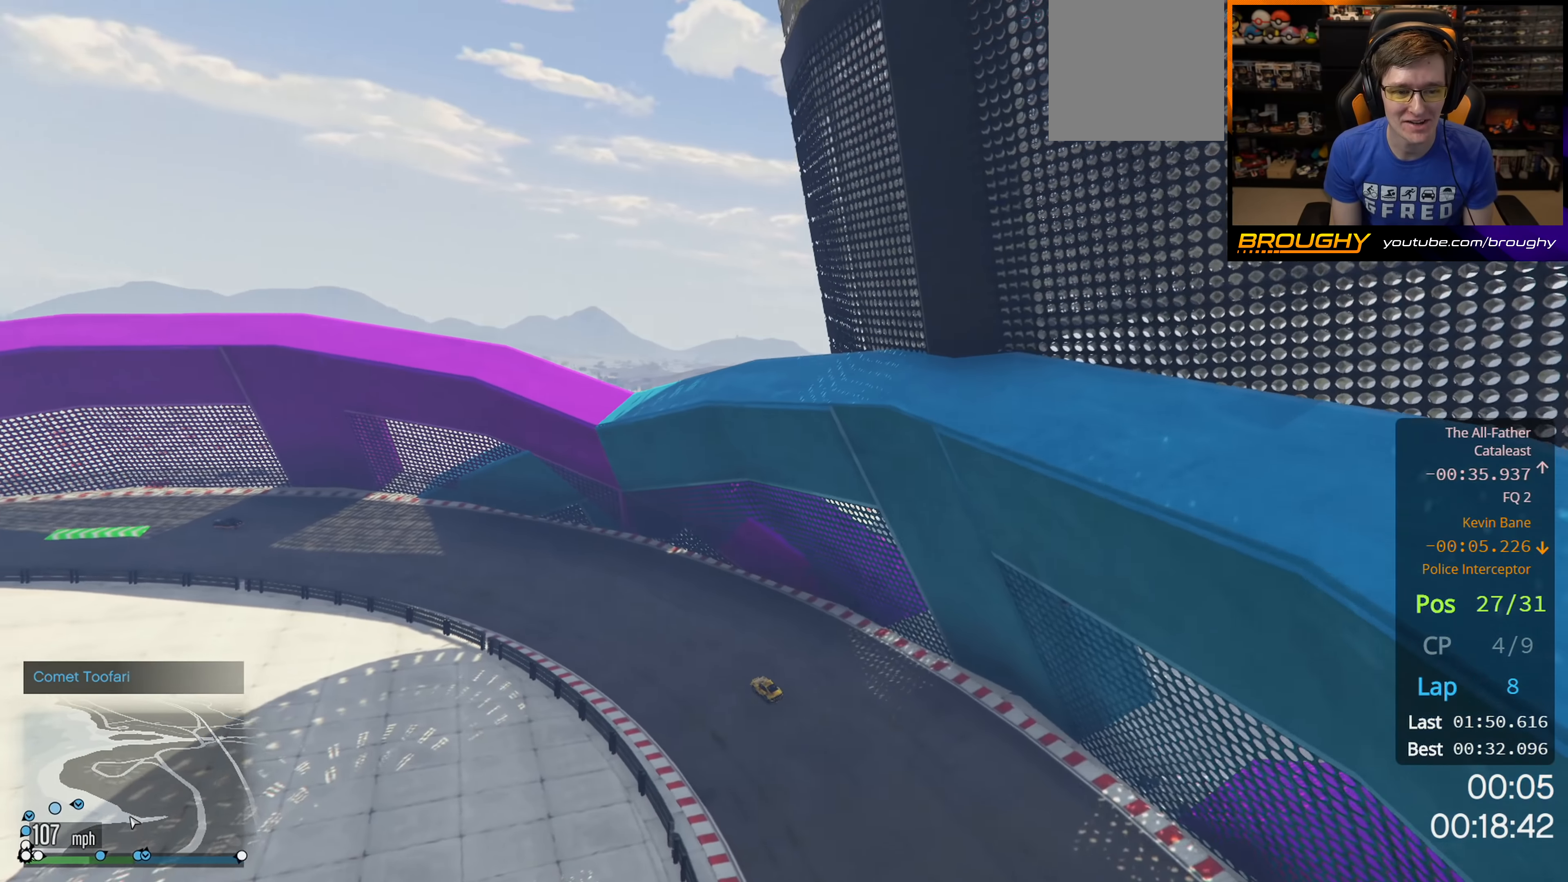
{"buttons": ["R2"], "left_stick": "left", "right_stick": "center", "events": [[333, "left_stick", "center"], [500, "left_stick", "left"]]}
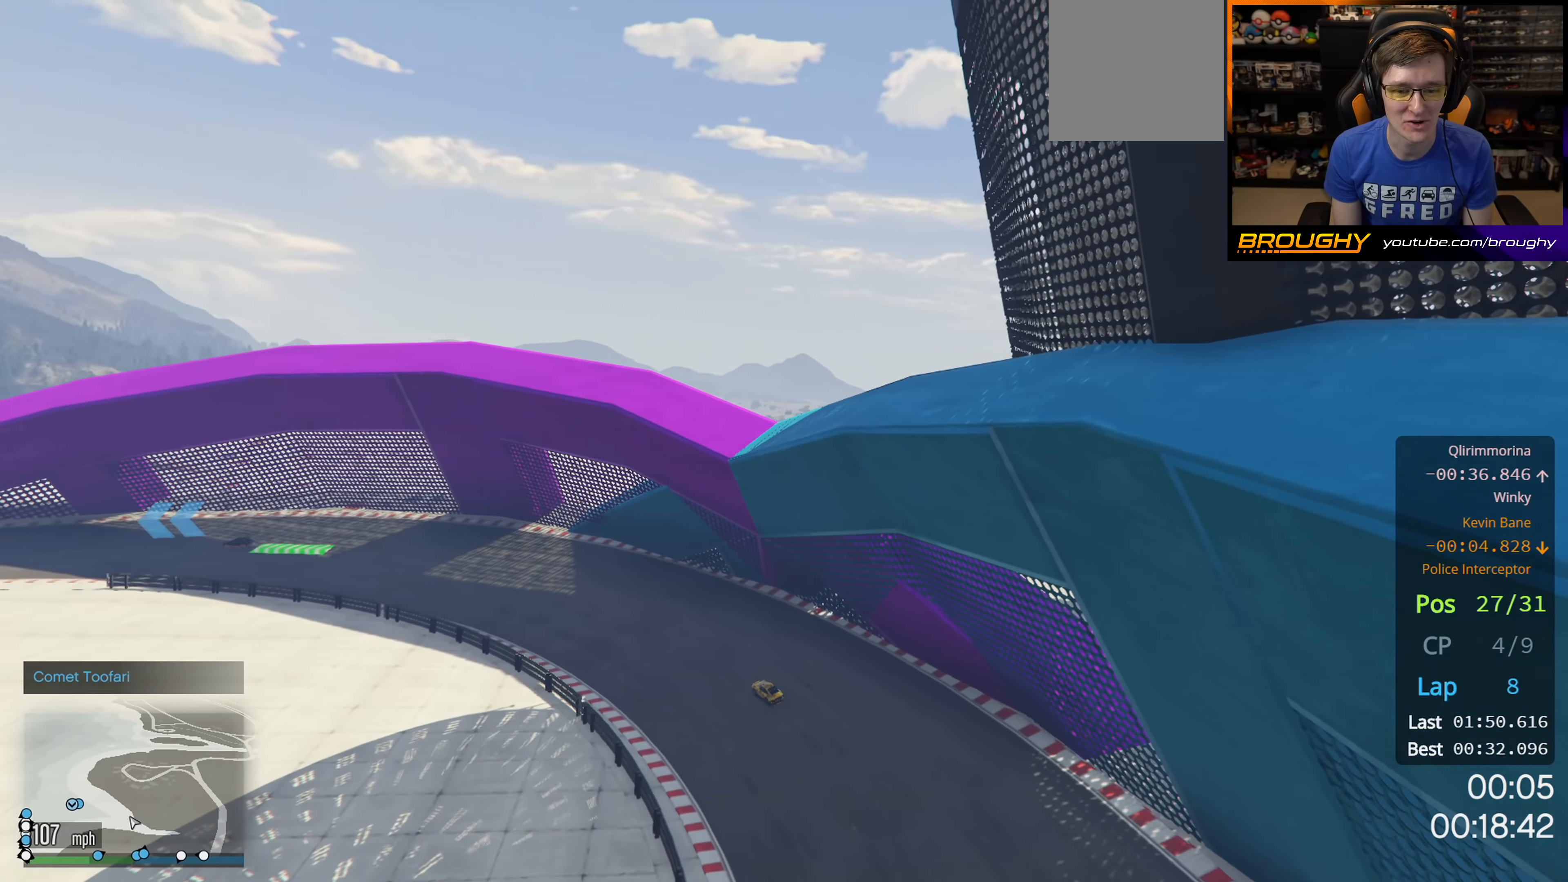
{"buttons": ["R2"], "left_stick": "left", "right_stick": "center", "events": [[183, "left_stick", "center"], [350, "left_stick", "left"]]}
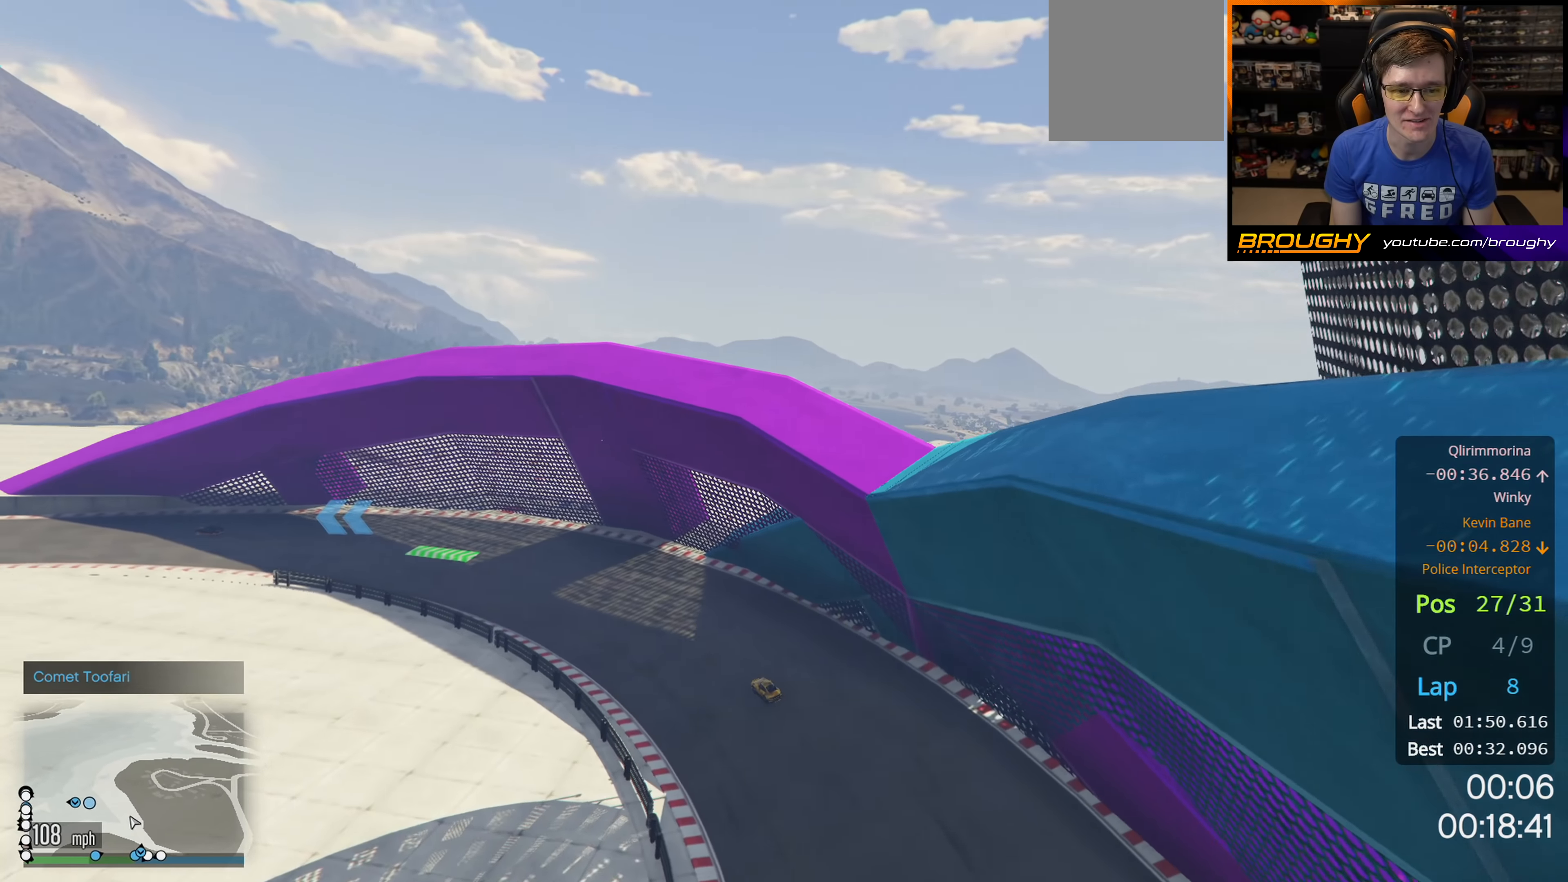
{"buttons": ["R2"], "left_stick": "left", "right_stick": "center", "events": [[50, "left_stick", "center"], [183, "left_stick", "left"], [367, "left_stick", "center"], [417, "left_stick", "left"]]}
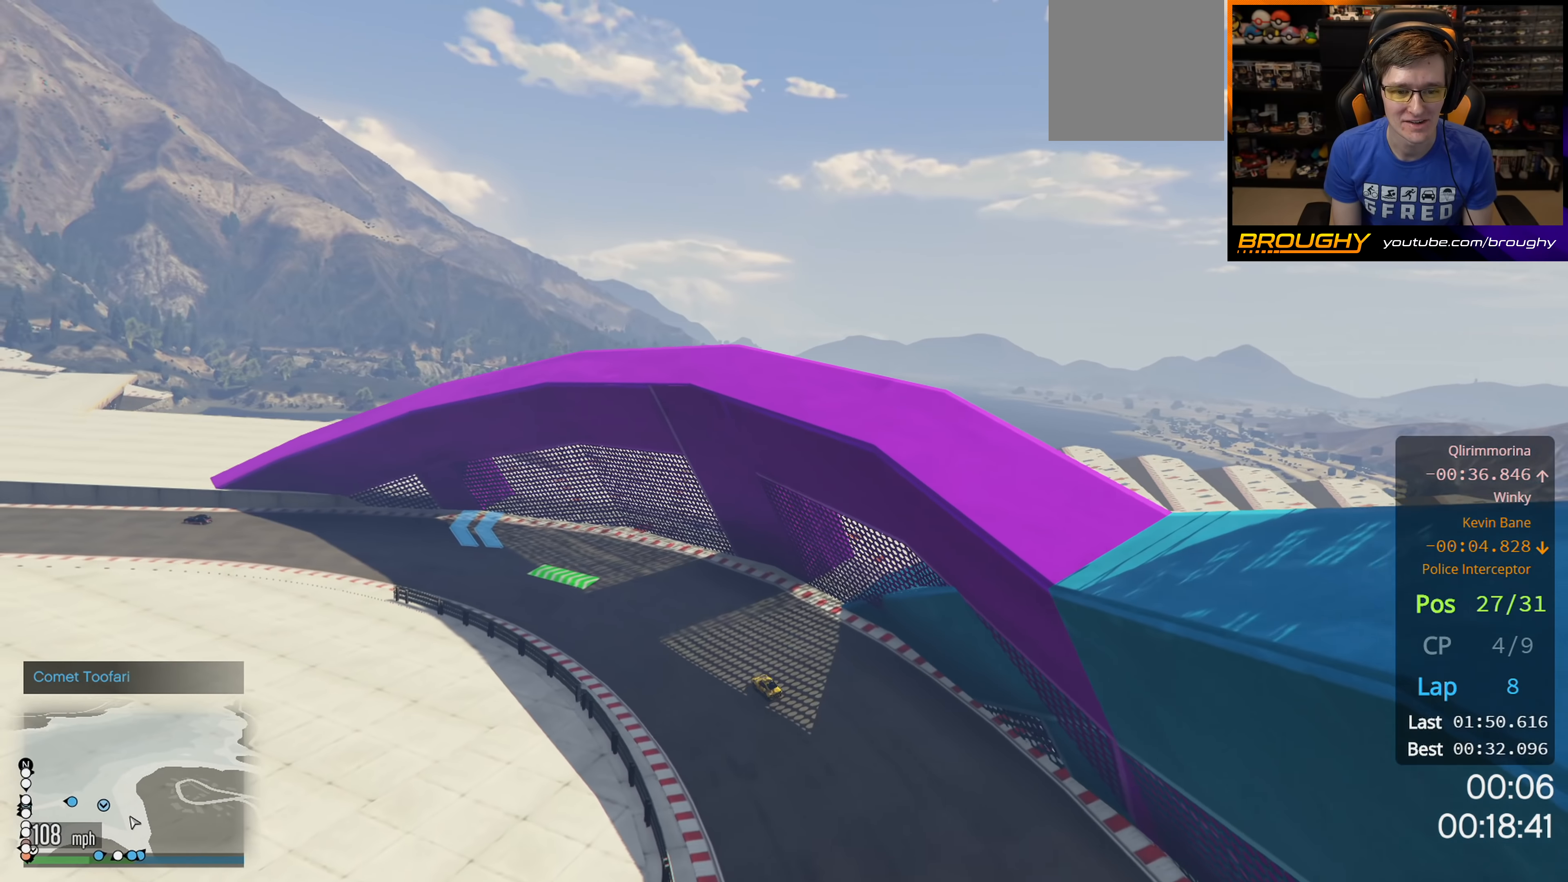
{"buttons": ["R2"], "left_stick": "up-left", "right_stick": "center", "events": [[150, "left_stick", "center"], [350, "left_stick", "left"], [450, "left_stick", "up-left"]]}
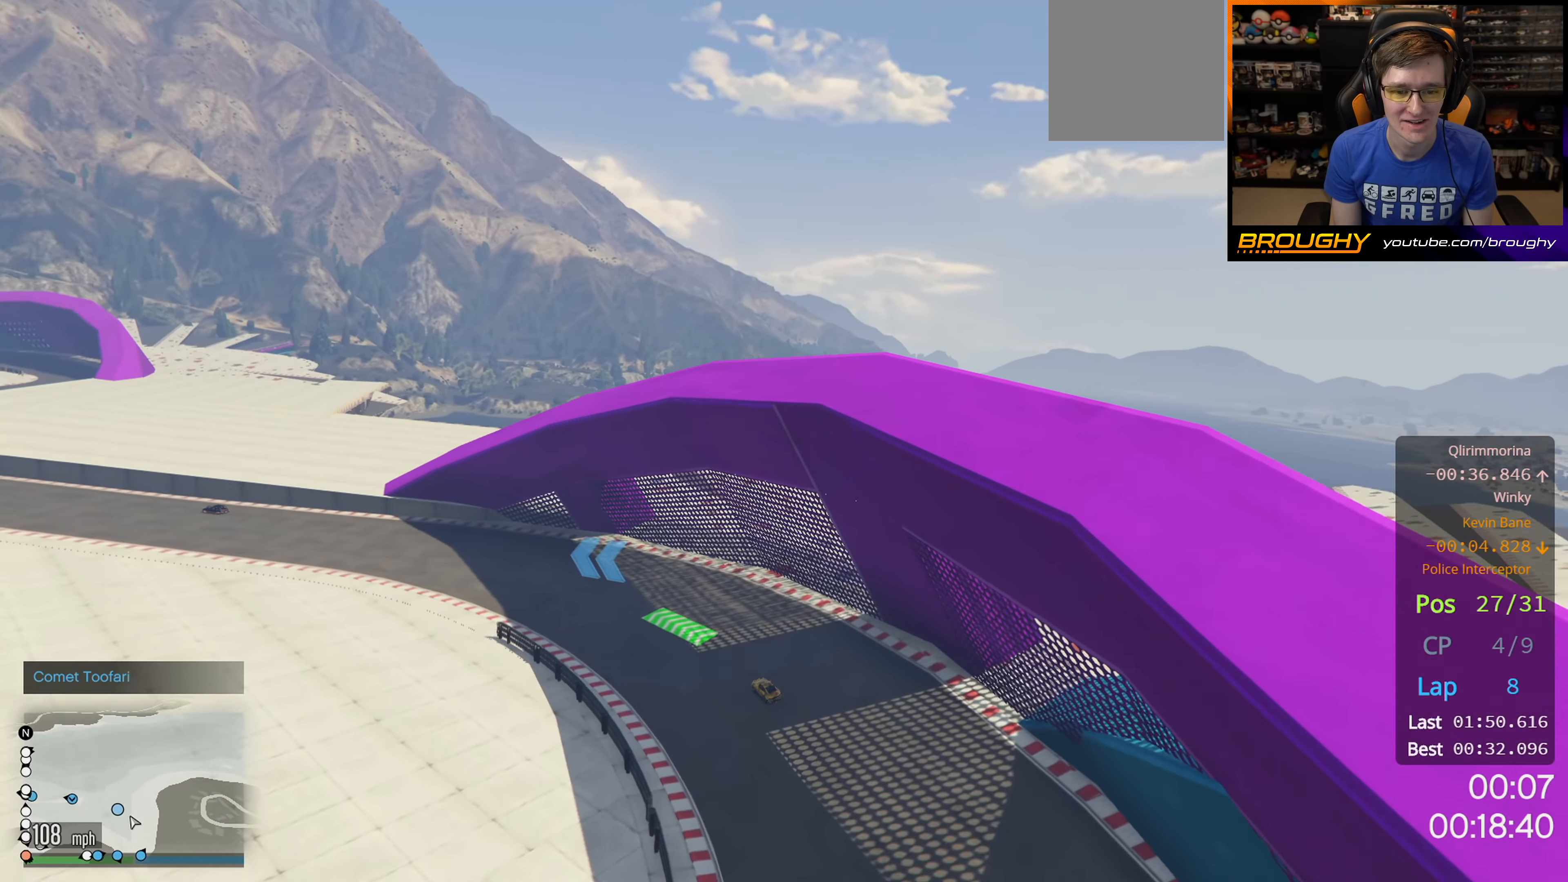
{"buttons": ["R2"], "left_stick": "up-left", "right_stick": "center", "events": [[300, "left_stick", "center"], [433, "left_stick", "up-left"]]}
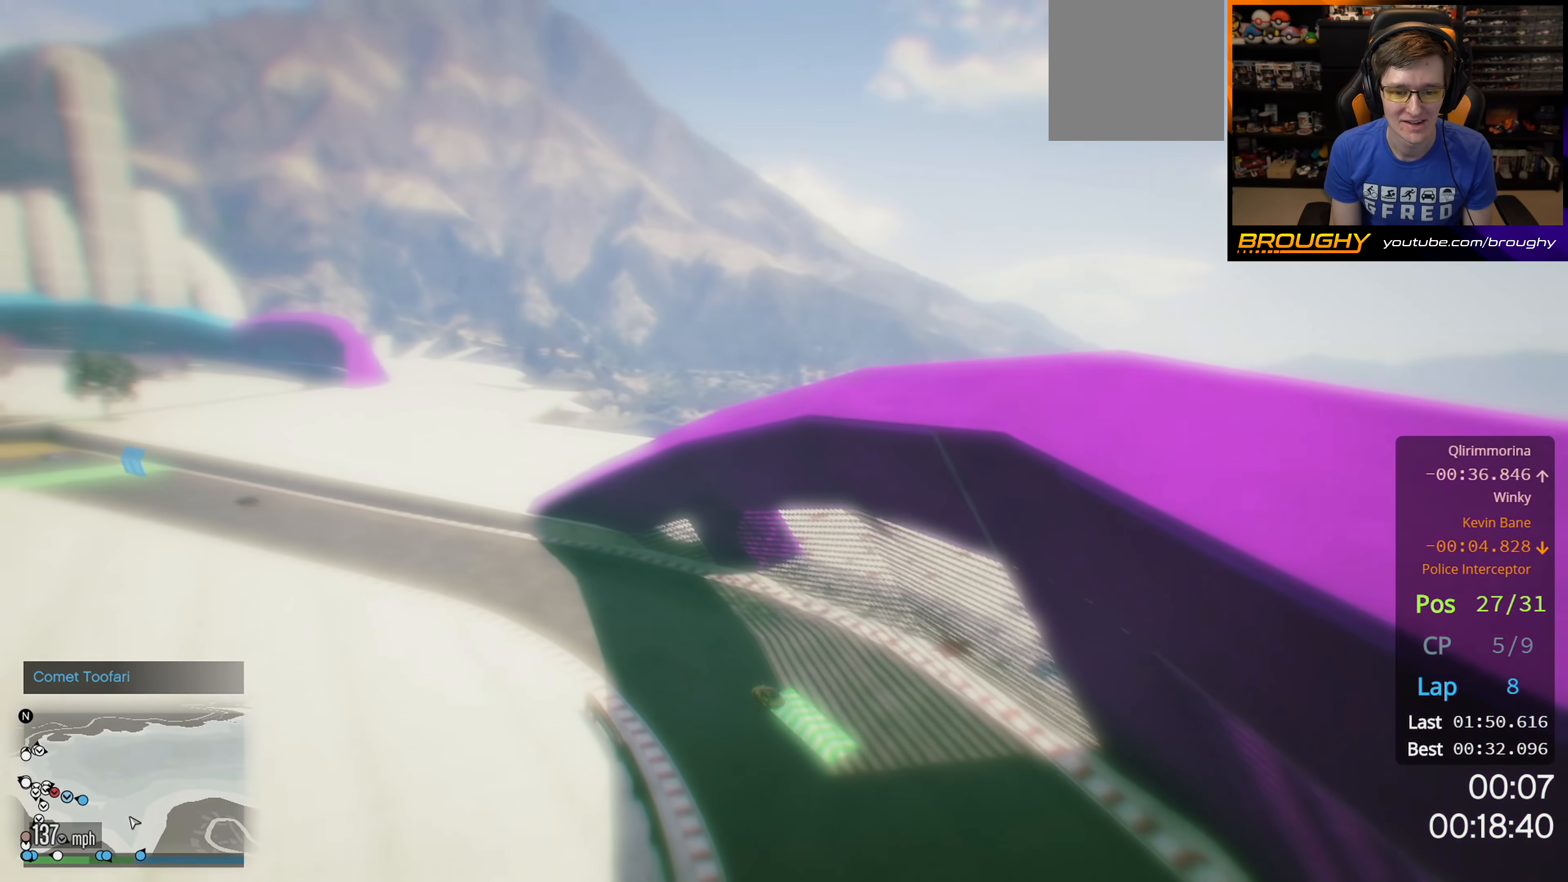
{"buttons": ["R2"], "left_stick": "center", "right_stick": "center", "events": [[100, "left_stick", "left"], [367, "left_stick", "center"]]}
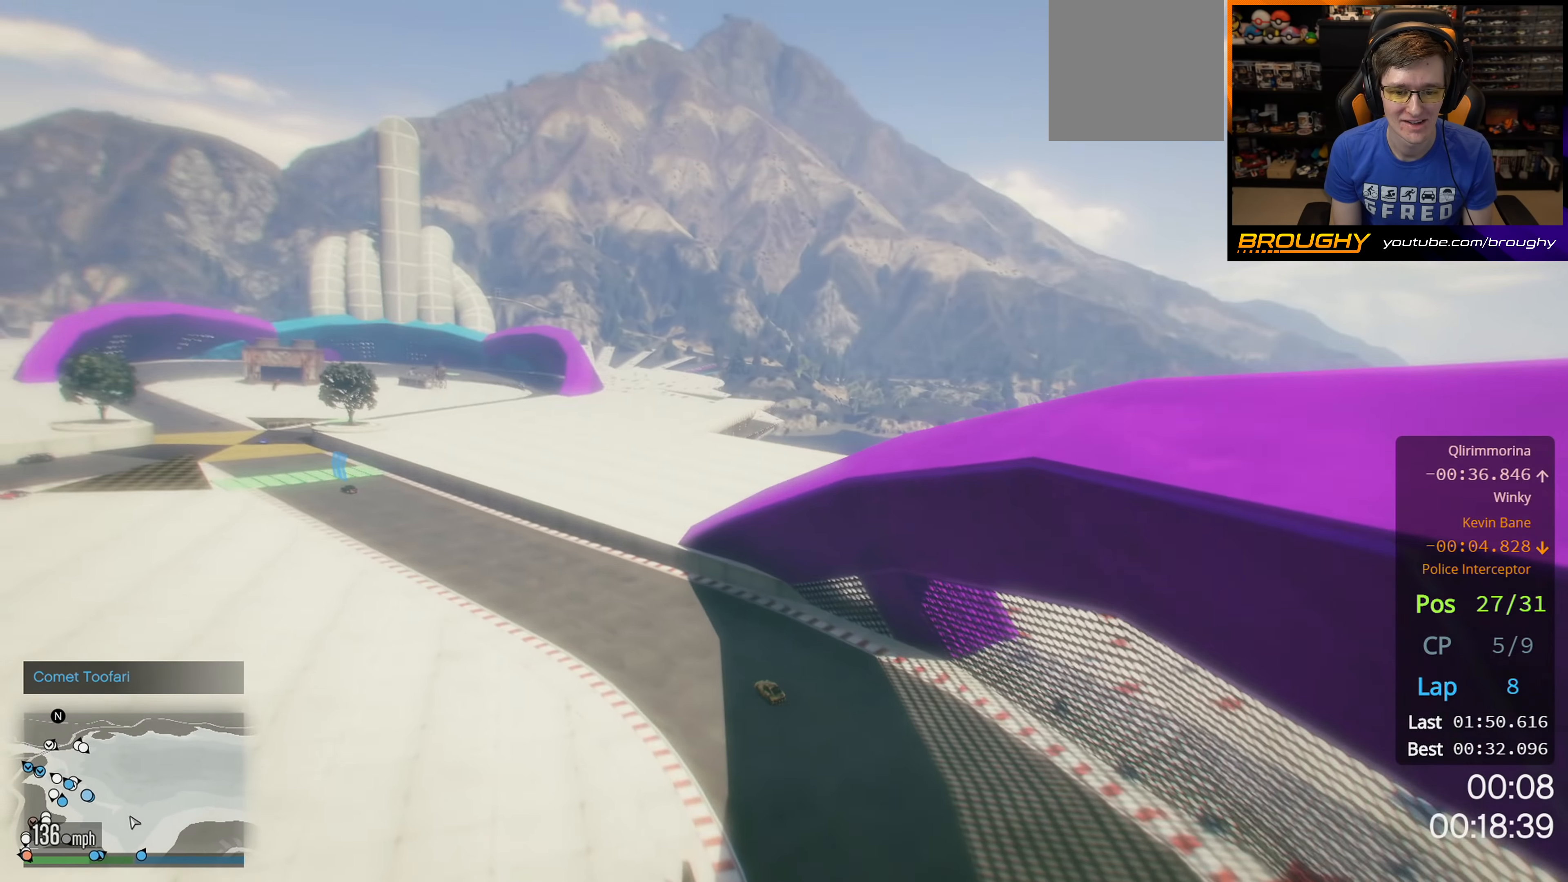
{"buttons": ["R2"], "left_stick": "left", "right_stick": "center", "events": [[17, "left_stick", "left"], [200, "left_stick", "center"], [333, "left_stick", "left"]]}
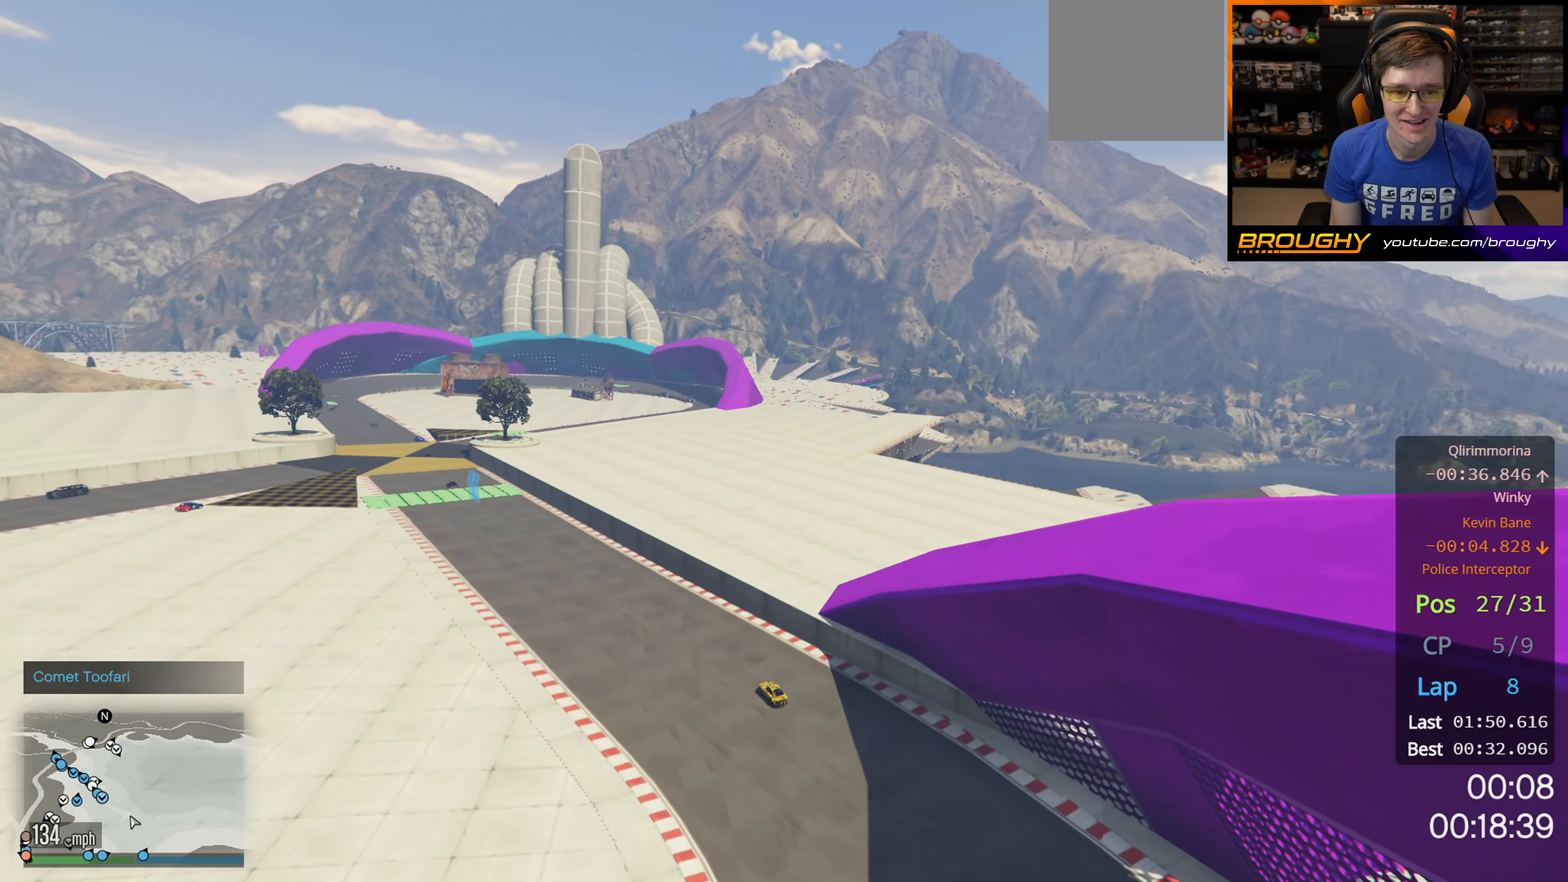
{"buttons": ["R2"], "left_stick": "center", "right_stick": "center", "events": [[17, "left_stick", "center"], [167, "left_stick", "left"], [333, "left_stick", "center"]]}
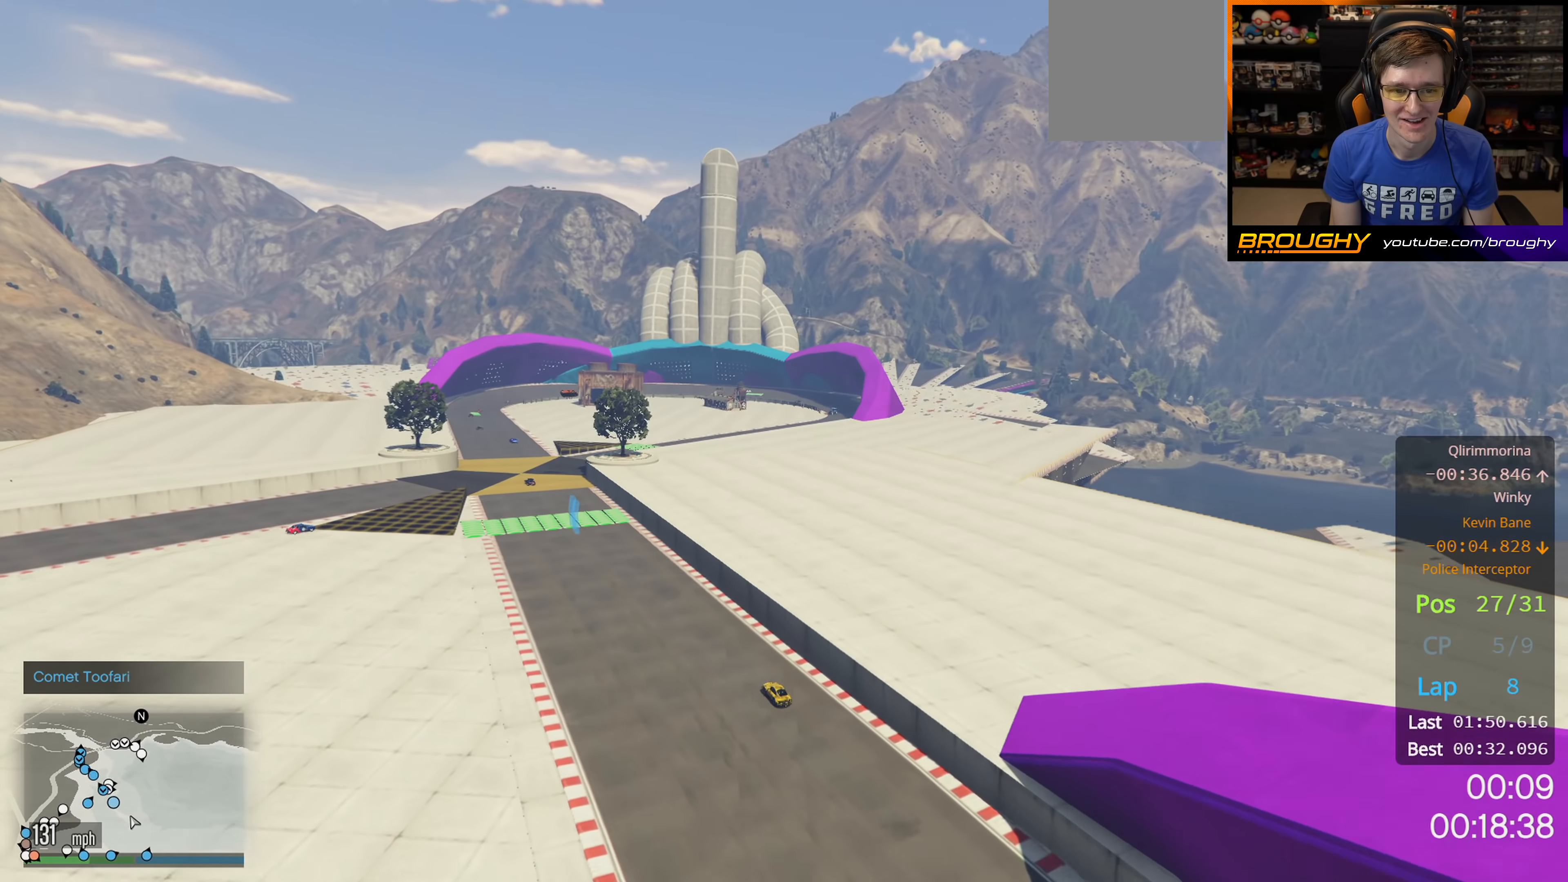
{"buttons": ["R2"], "left_stick": "left", "right_stick": "center", "events": [[117, "left_stick", "up-left"], [233, "left_stick", "center"], [350, "left_stick", "left"]]}
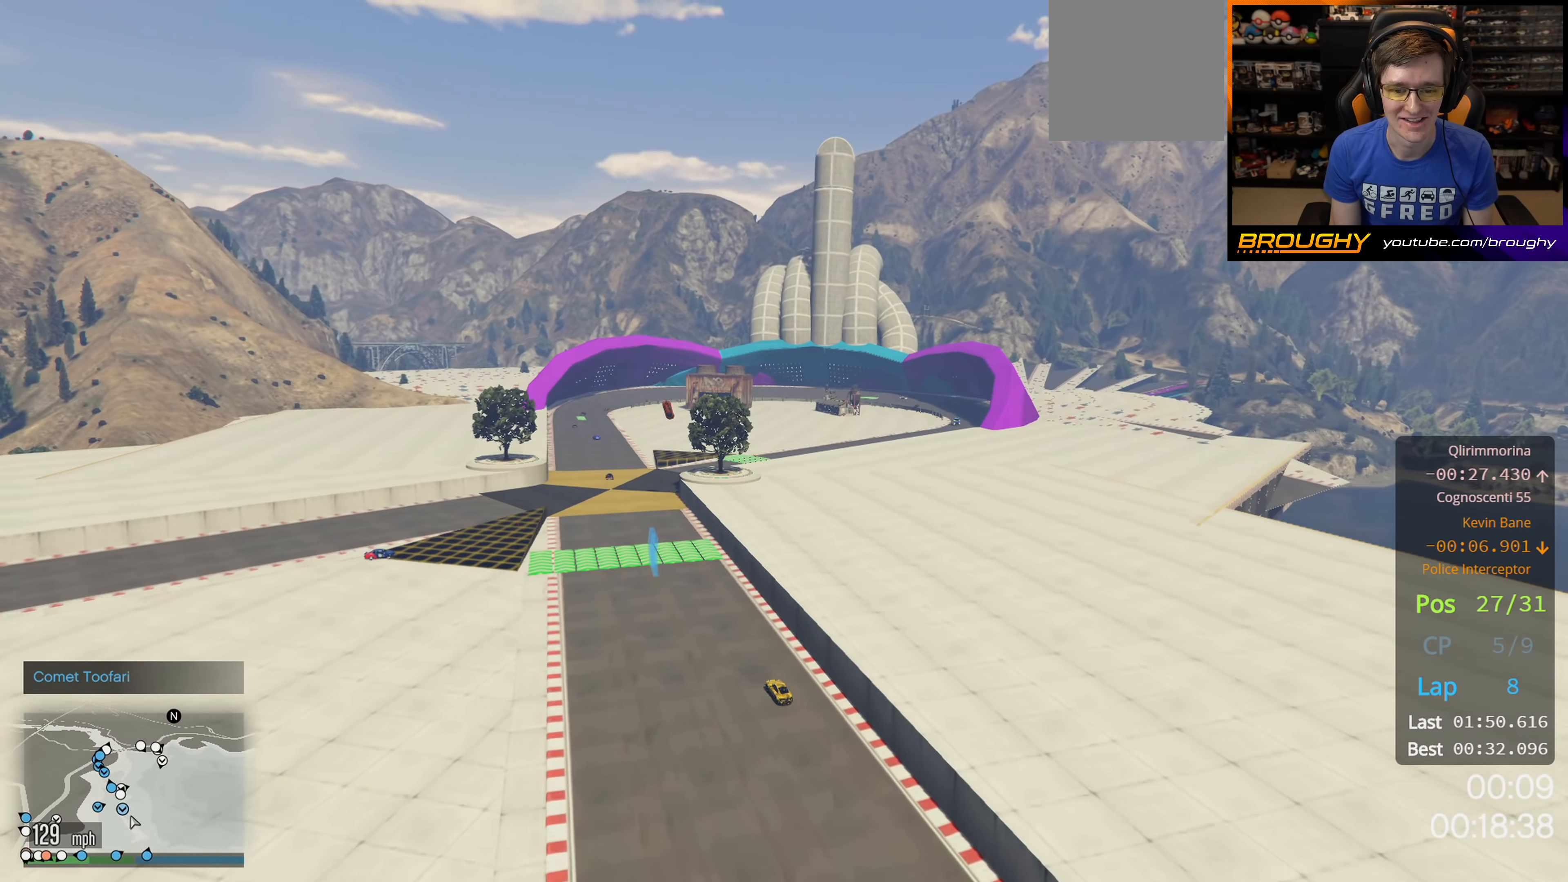
{"buttons": ["R2"], "left_stick": "center", "right_stick": "center", "events": [[50, "left_stick", "center"], [250, "left_stick", "left"], [383, "left_stick", "center"]]}